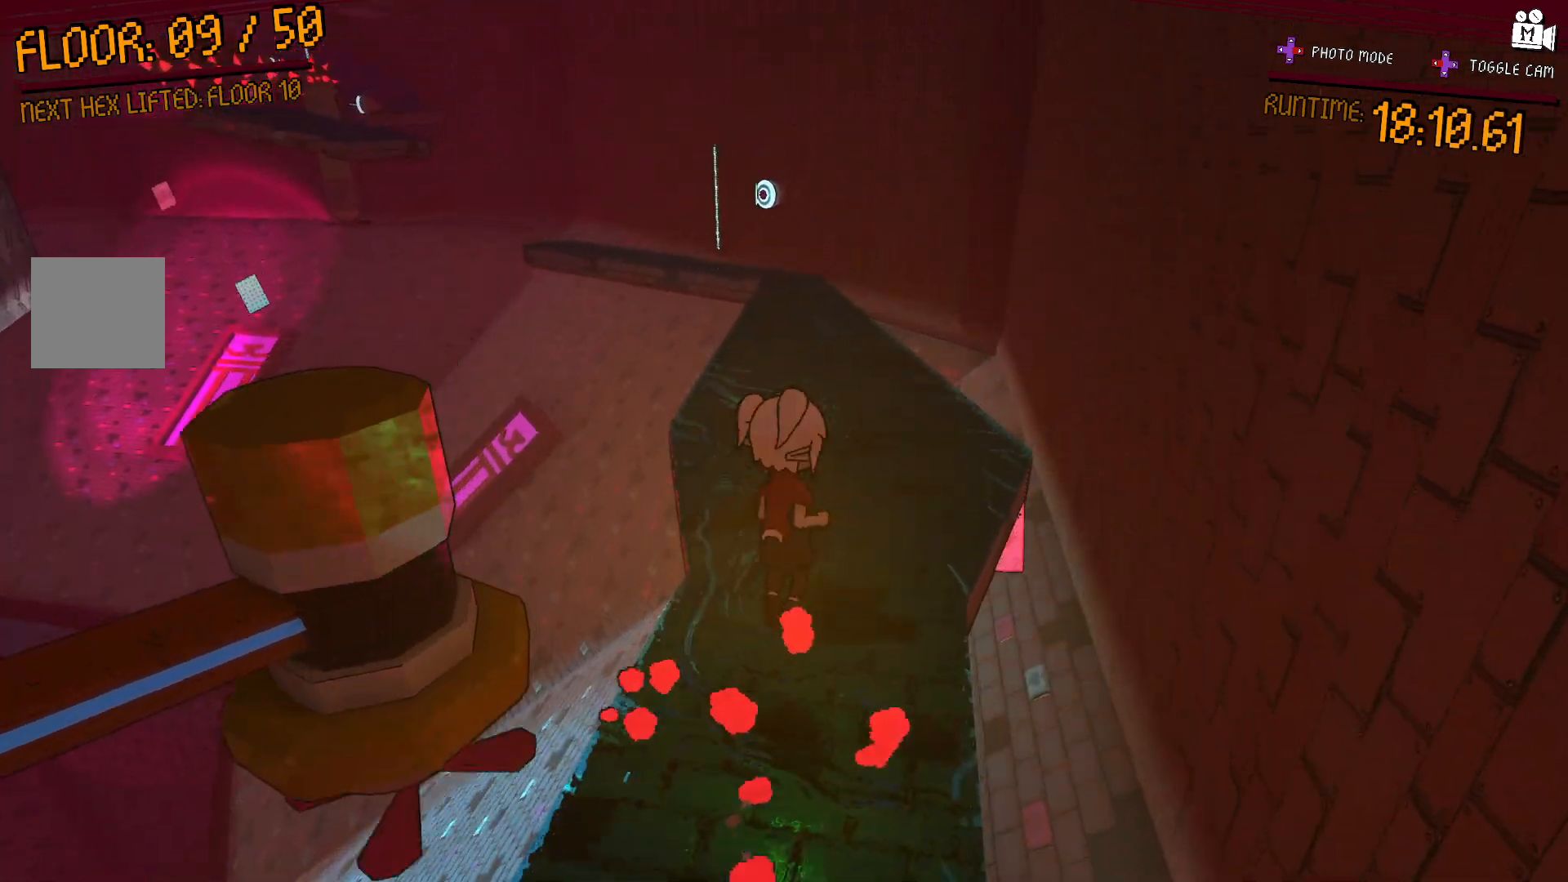
Gameplay with a controller (Xbox layout); each line is a JSON object with the inputs held at the frame after it. "events" lists button and stick changes between this image and that frame as [ms after this image, input, new state], when the widget could be followed in between. Not read: L3 R3.
{"buttons": [], "left_stick": "up-right", "right_stick": "center", "events": [[217, "right_stick", "left"], [383, "right_stick", "center"]]}
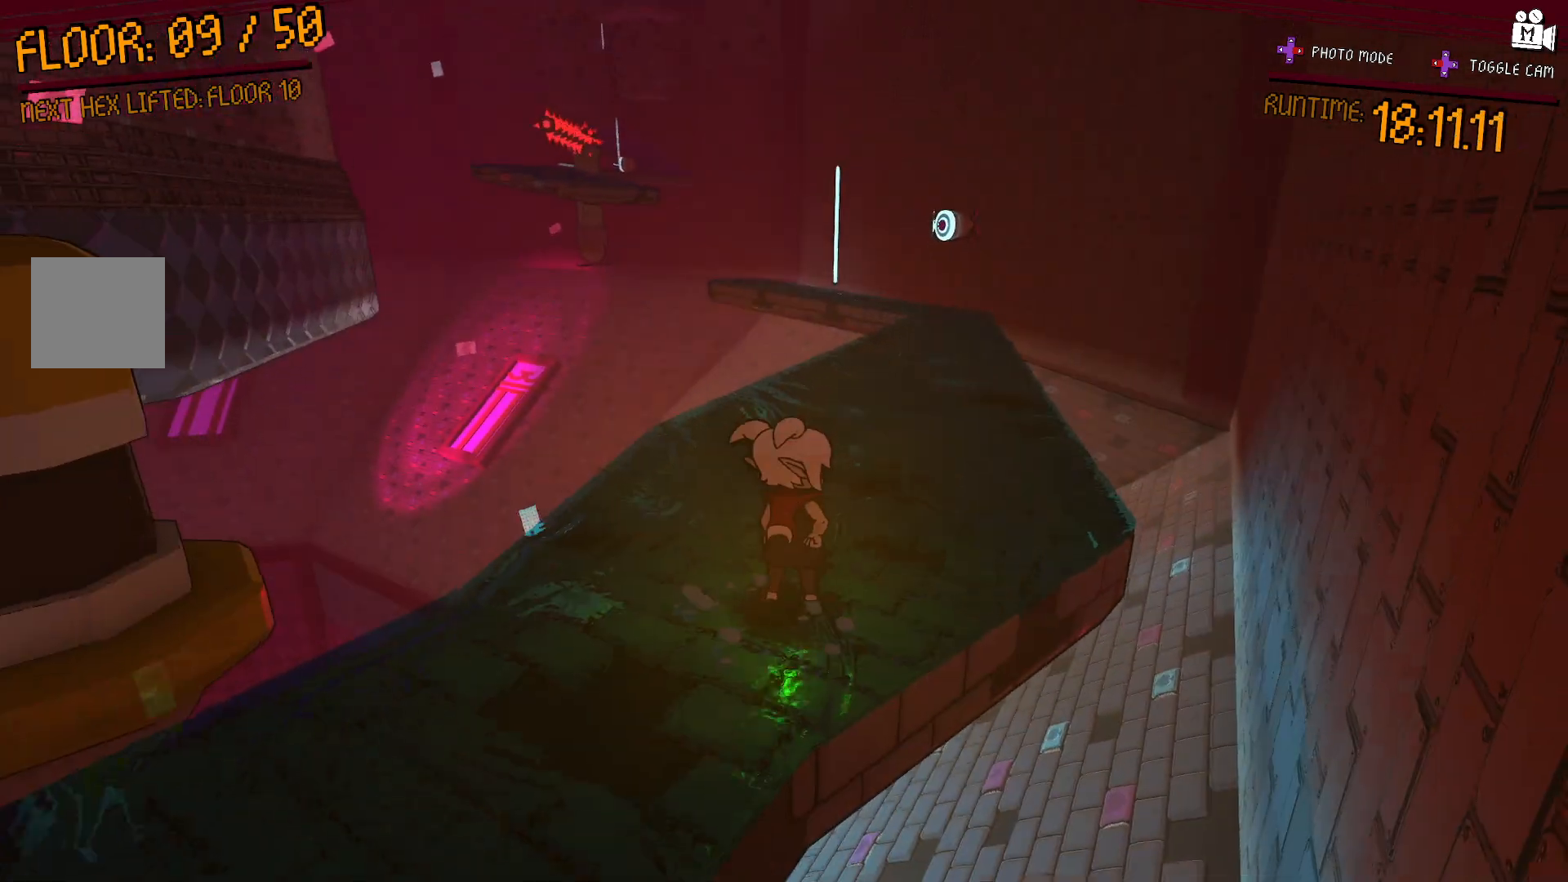
{"buttons": [], "left_stick": "up-right", "right_stick": "center", "events": [[83, "A", "down"], [233, "A", "up"]]}
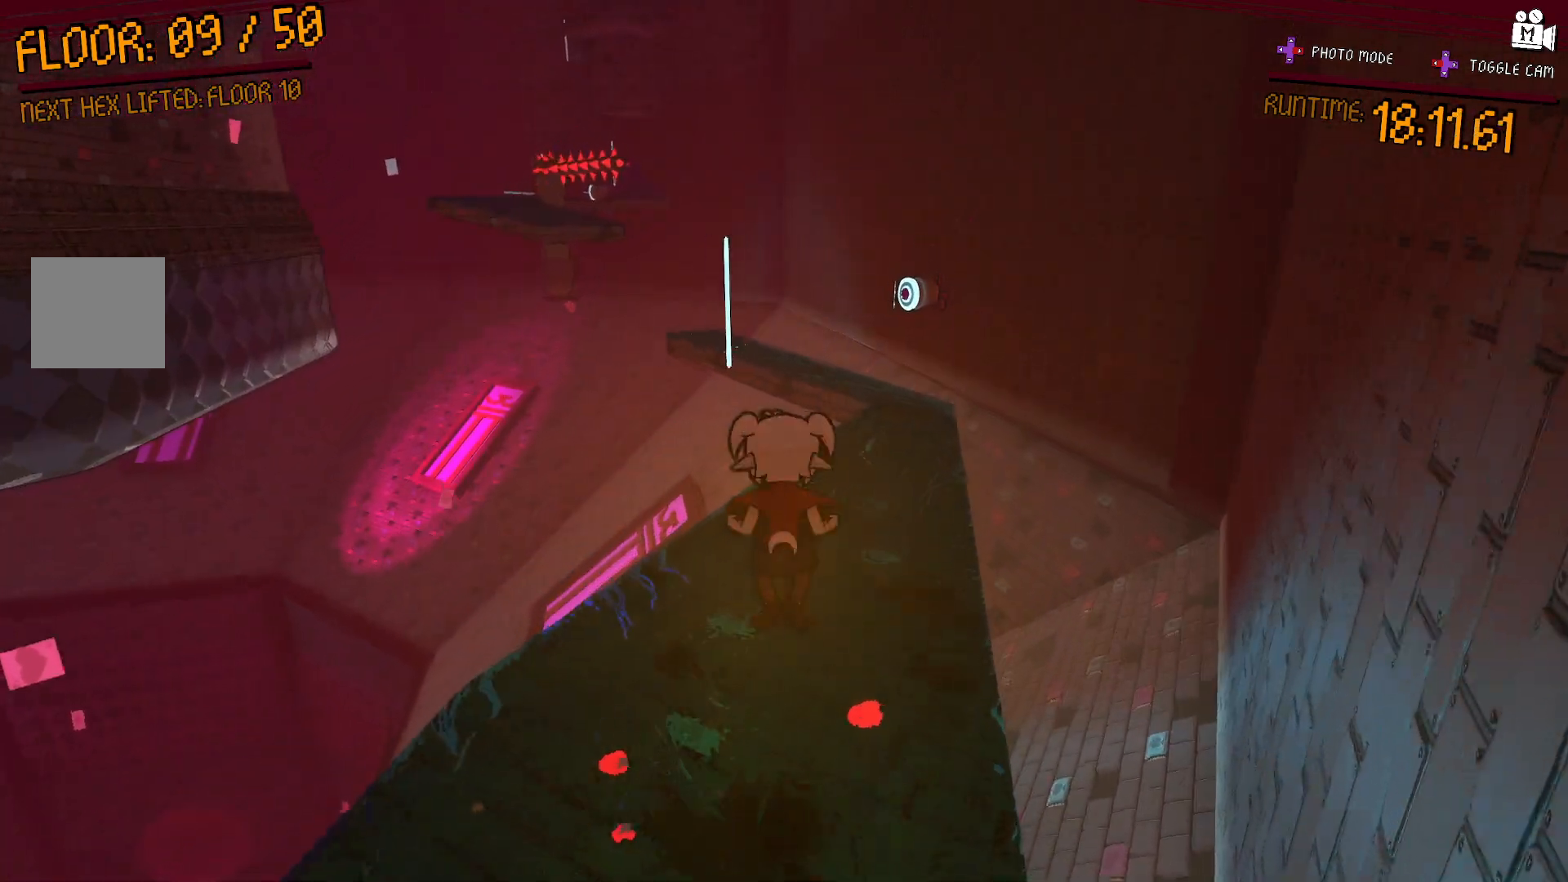
{"buttons": ["A"], "left_stick": "up-right", "right_stick": "center", "events": [[483, "A", "down"]]}
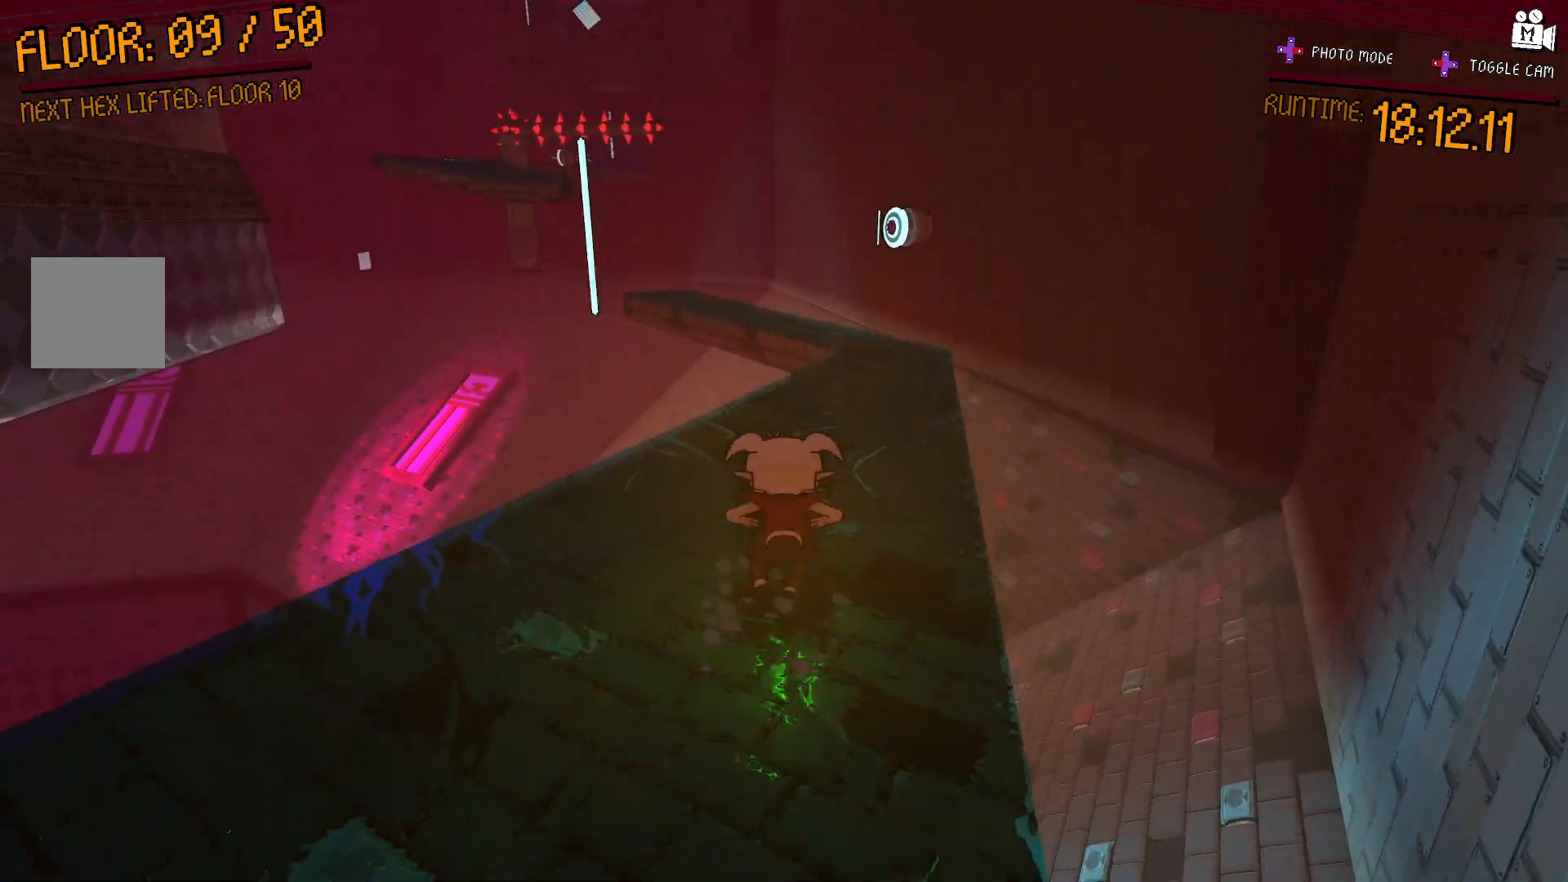
{"buttons": [], "left_stick": "up-right", "right_stick": "center", "events": [[317, "A", "up"]]}
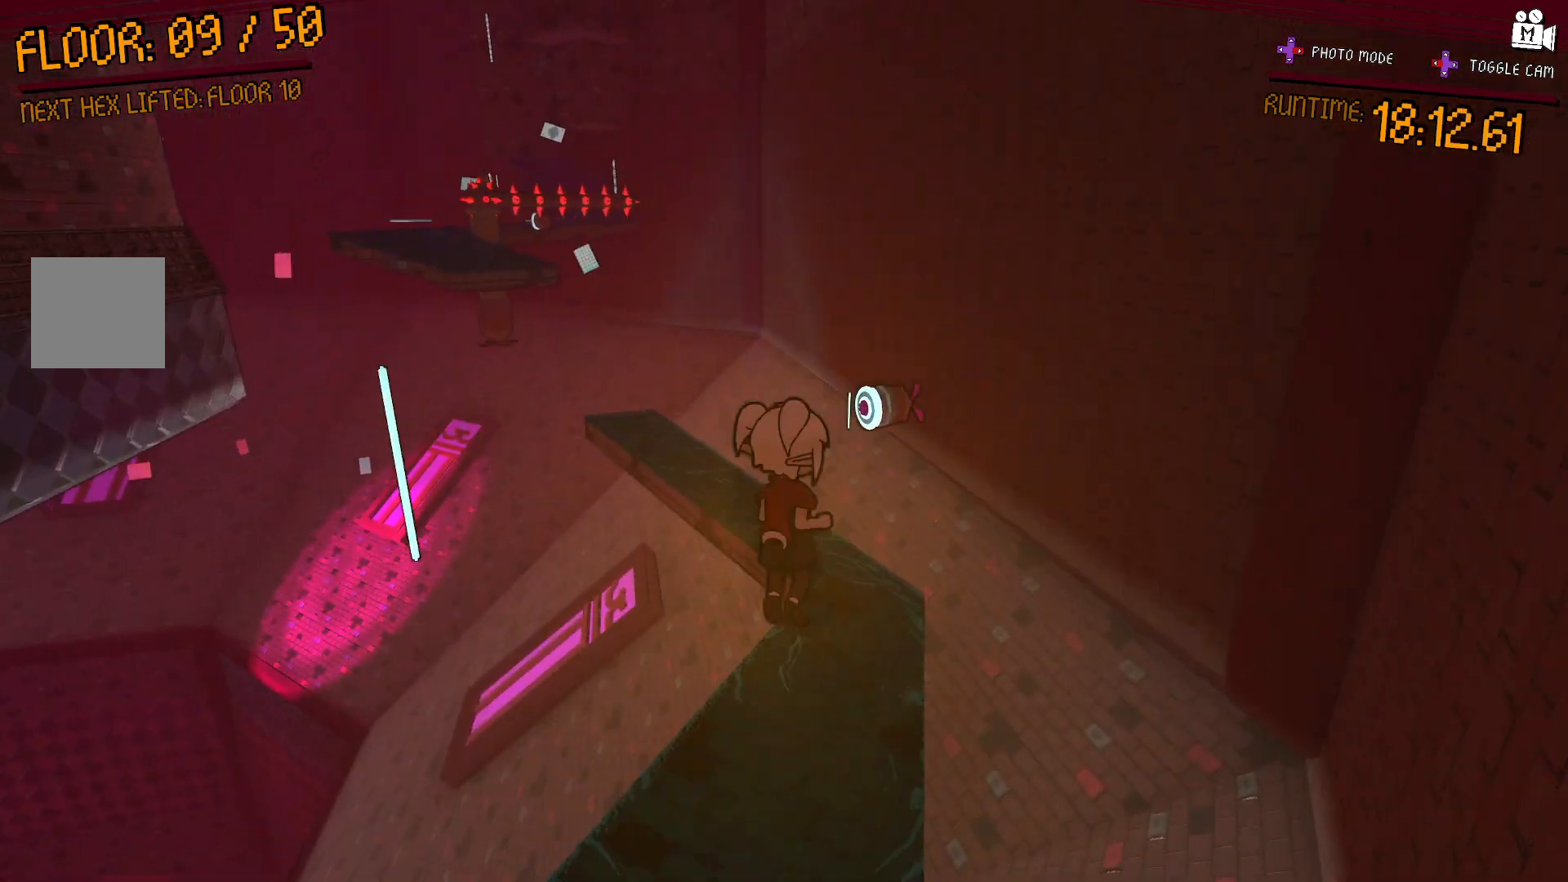
{"buttons": [], "left_stick": "center", "right_stick": "center", "events": [[100, "right_stick", "left"], [300, "right_stick", "center"], [400, "left_stick", "center"]]}
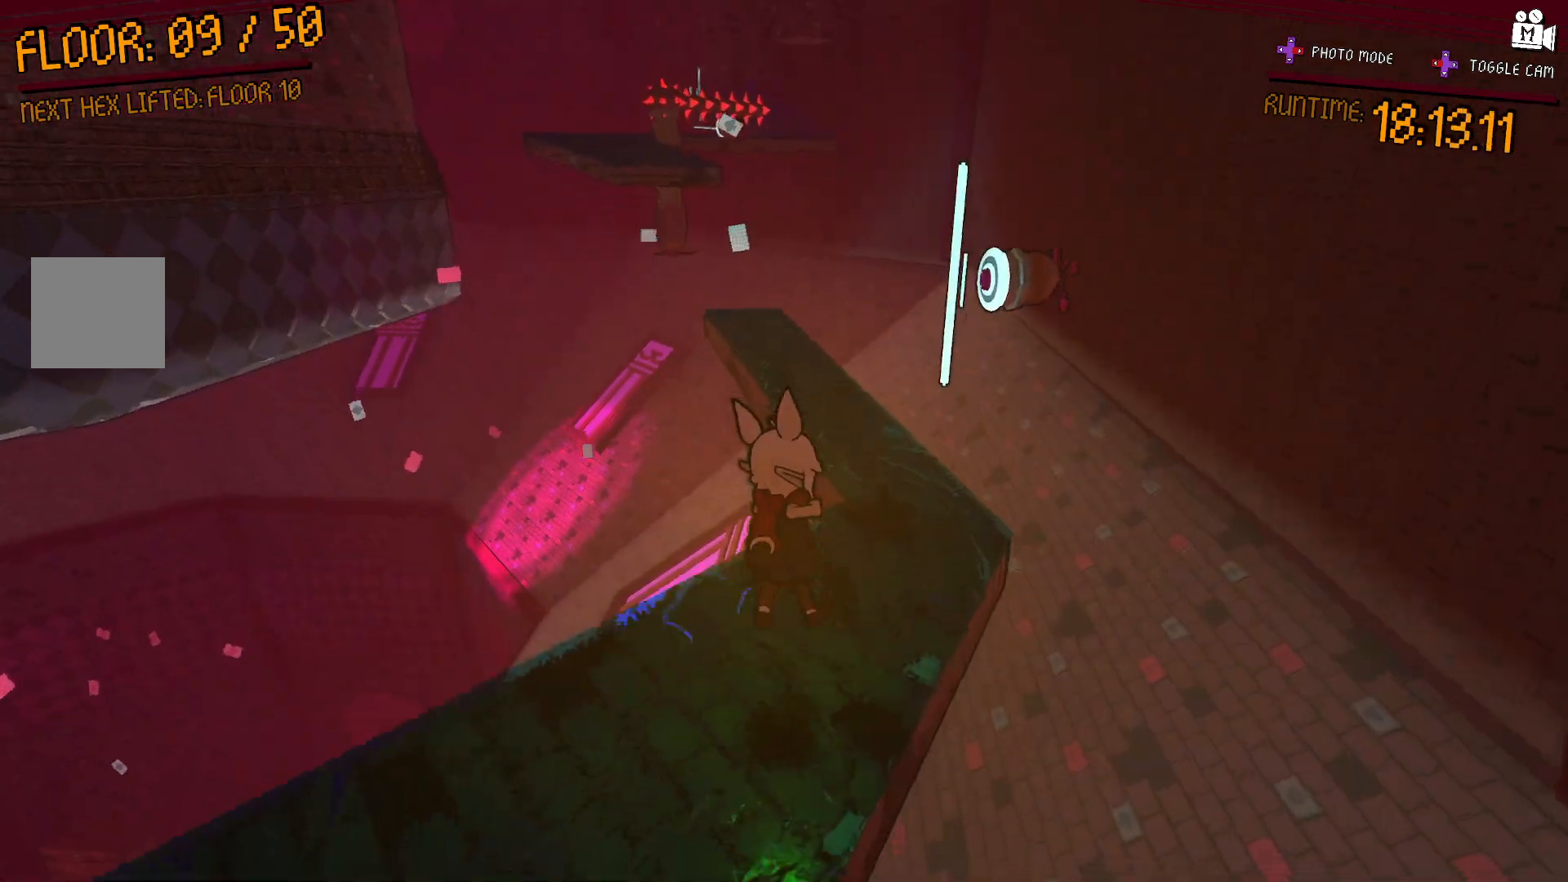
{"buttons": [], "left_stick": "up", "right_stick": "center", "events": [[100, "left_stick", "up-right"], [217, "A", "down"], [383, "left_stick", "up"], [467, "A", "up"]]}
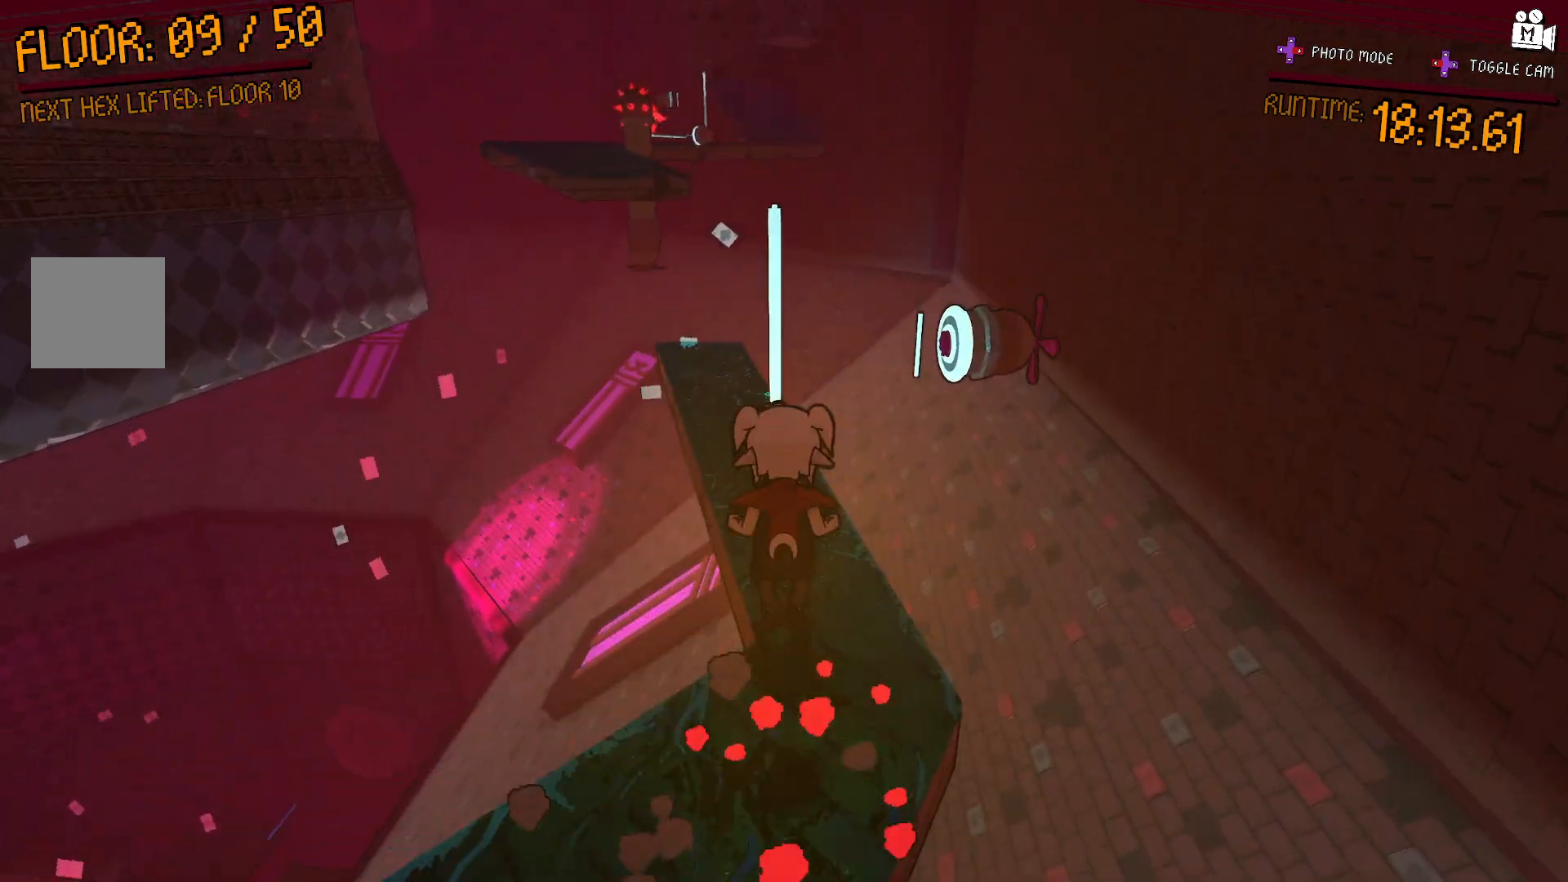
{"buttons": [], "left_stick": "up", "right_stick": "center", "events": [[250, "right_stick", "left"], [417, "right_stick", "center"]]}
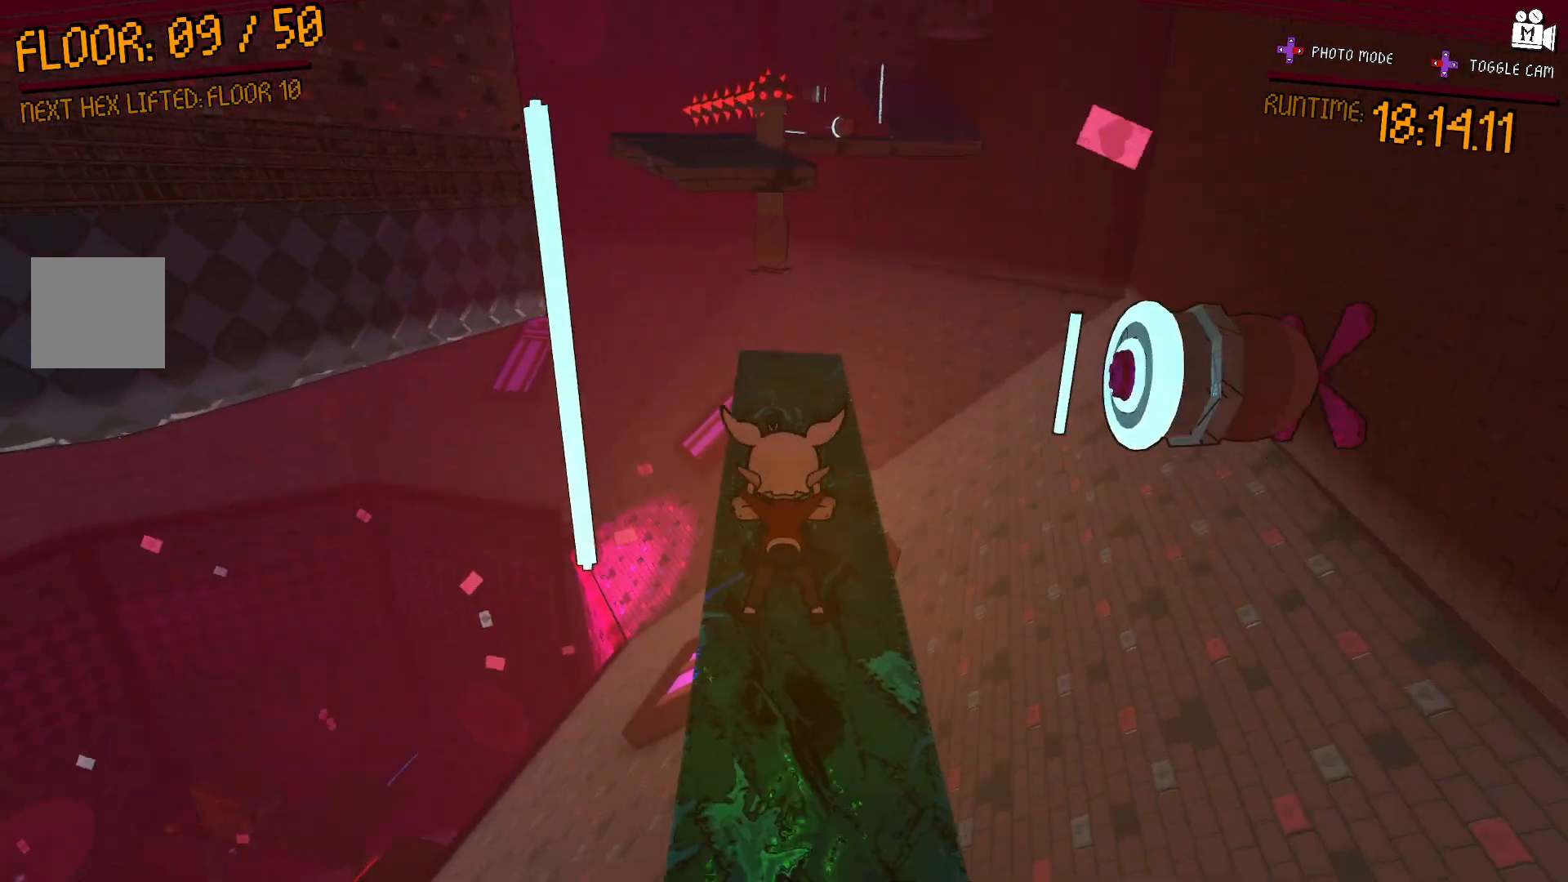
{"buttons": ["A"], "left_stick": "up", "right_stick": "center", "events": [[217, "A", "down"]]}
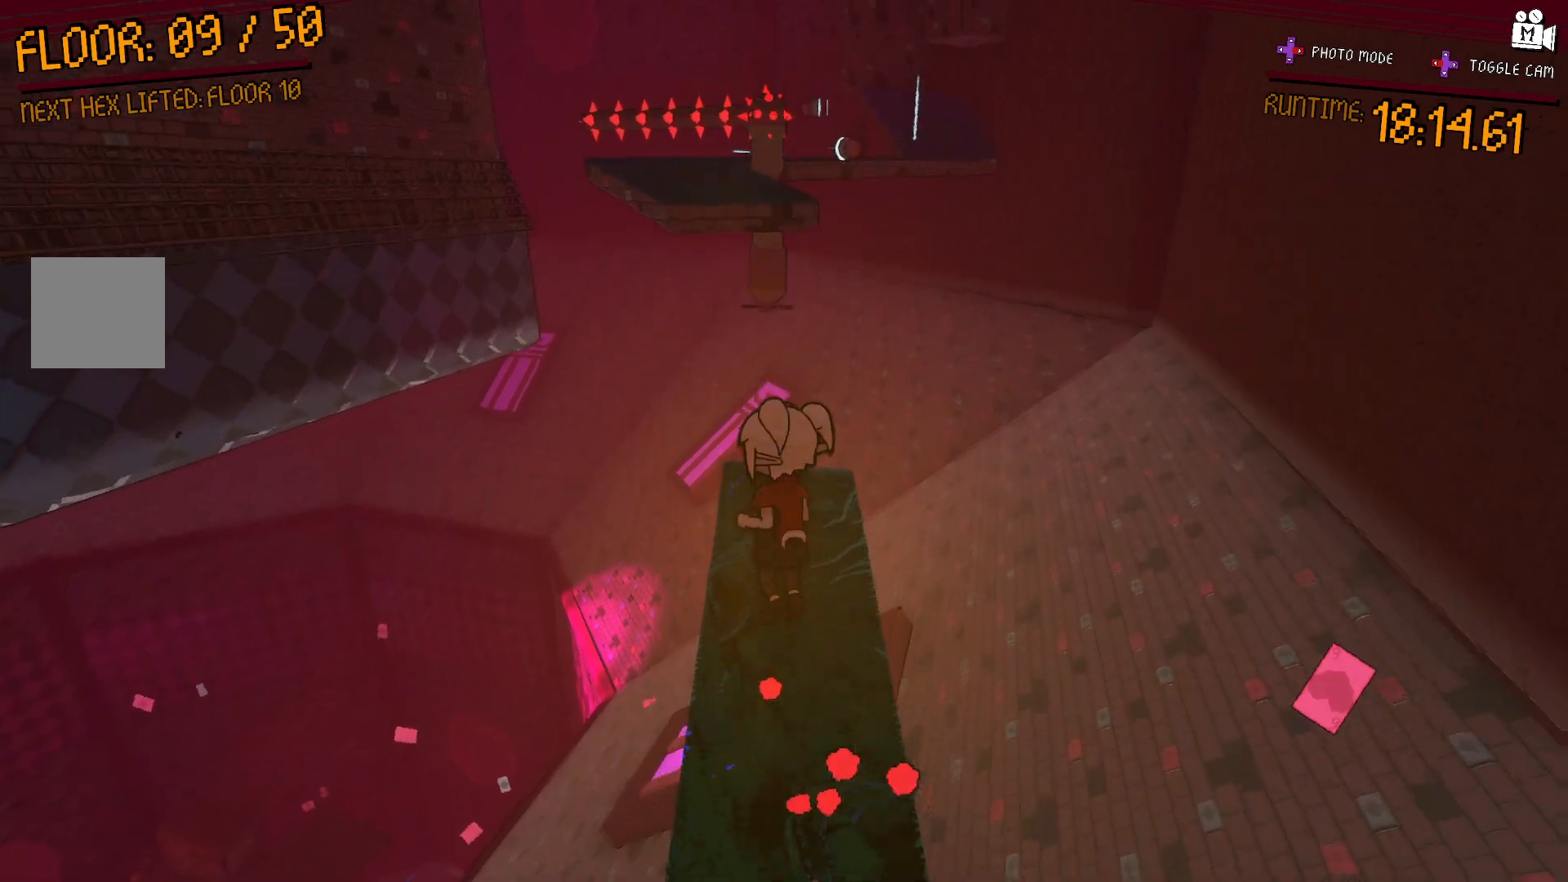
{"buttons": [], "left_stick": "up", "right_stick": "center", "events": [[17, "A", "up"]]}
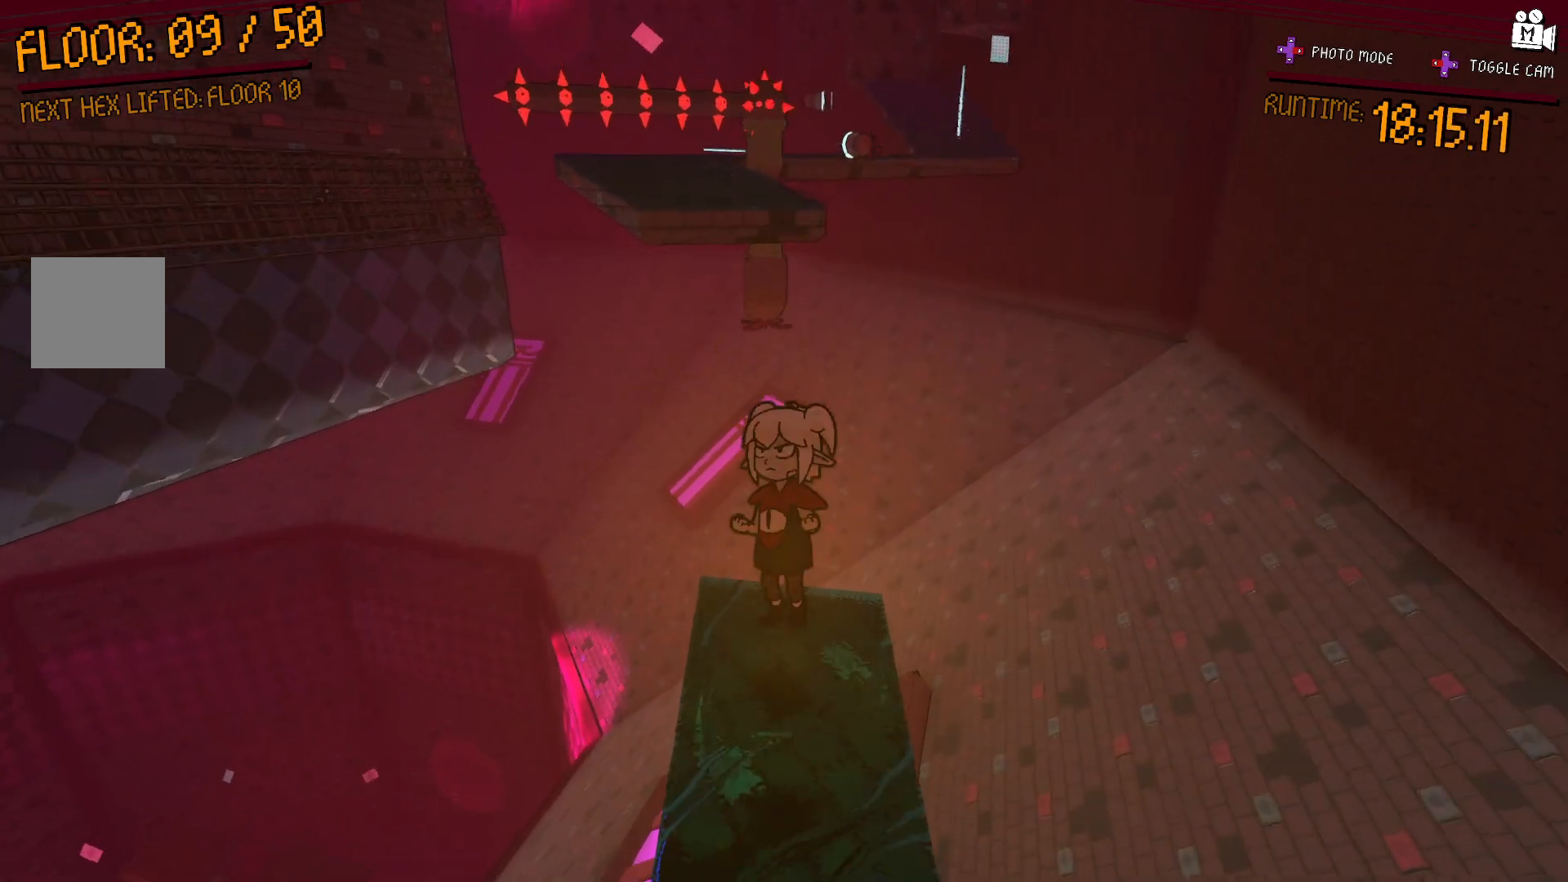
{"buttons": ["A"], "left_stick": "up-left", "right_stick": "center", "events": [[150, "left_stick", "up-left"], [300, "A", "down"]]}
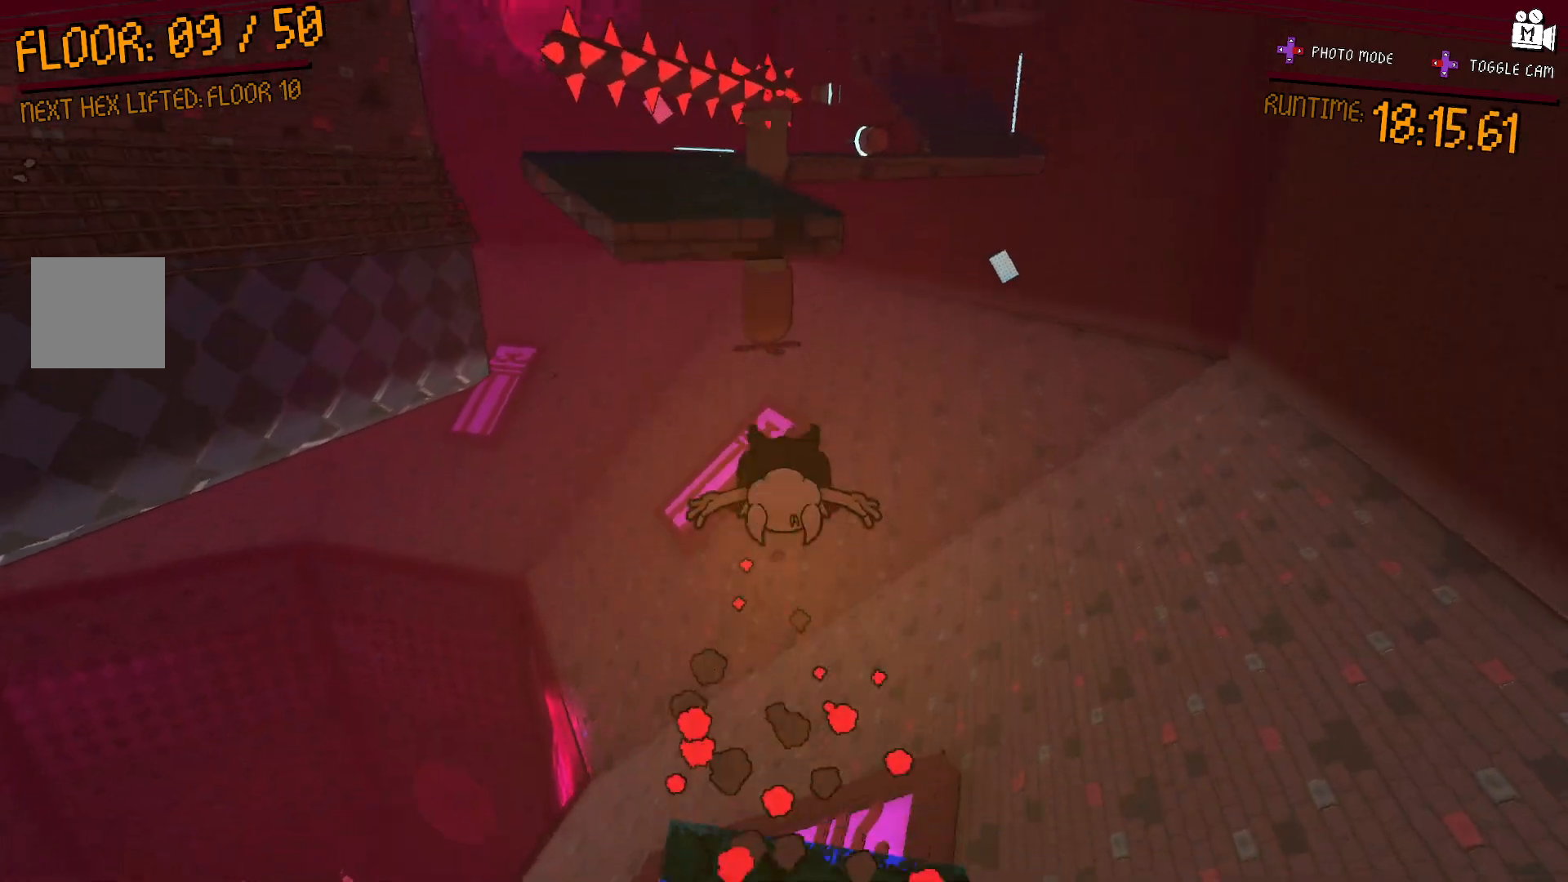
{"buttons": [], "left_stick": "up", "right_stick": "center", "events": [[367, "A", "up"], [433, "left_stick", "up"]]}
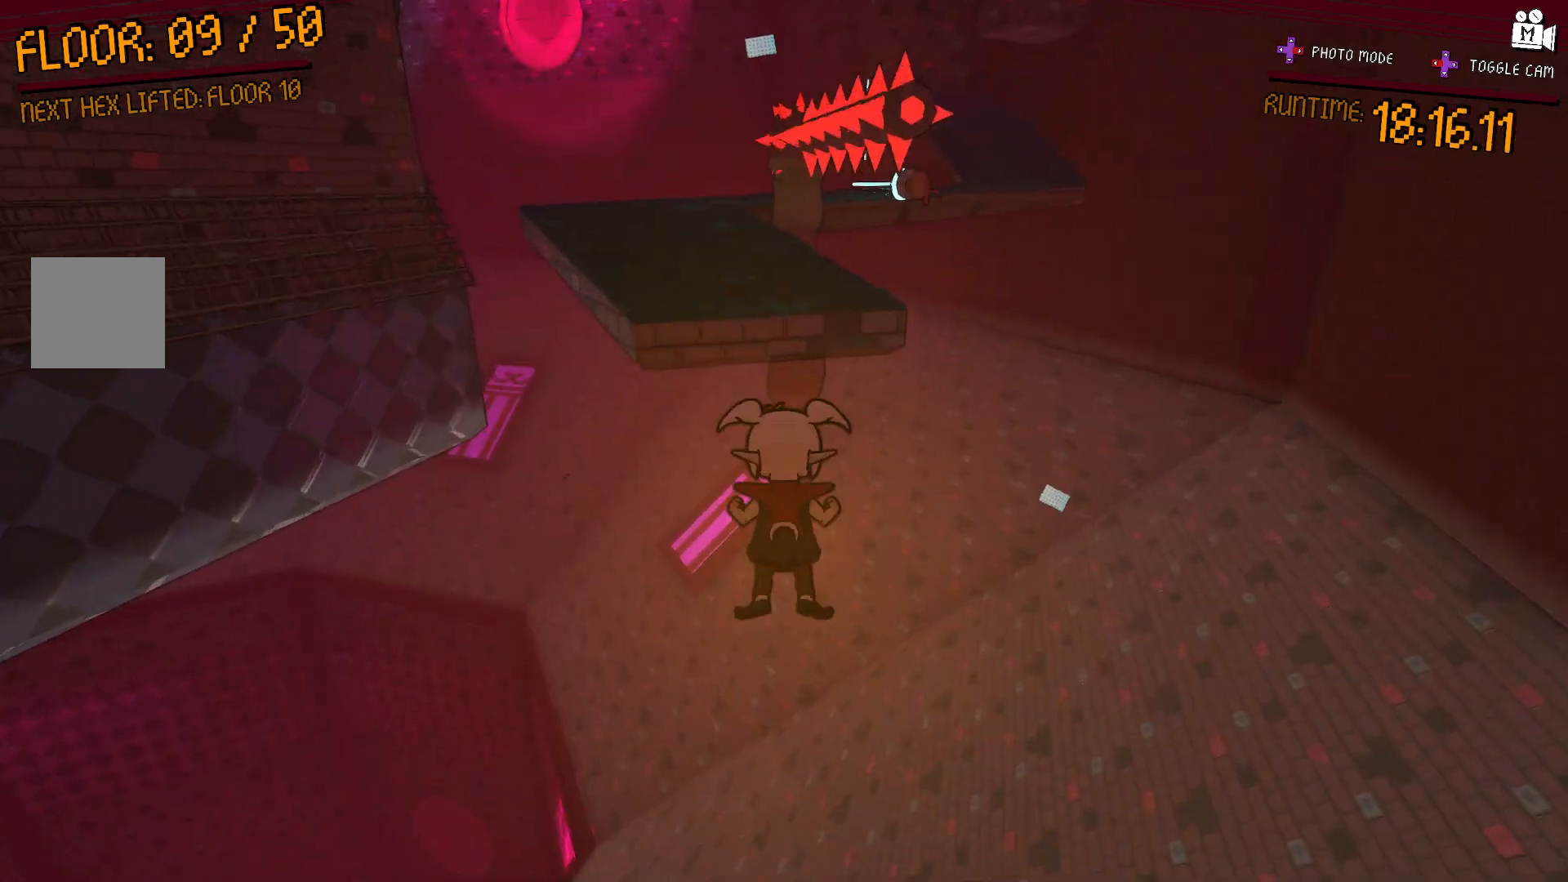
{"buttons": ["A"], "left_stick": "up-left", "right_stick": "center", "events": [[133, "A", "down"], [467, "left_stick", "up-left"]]}
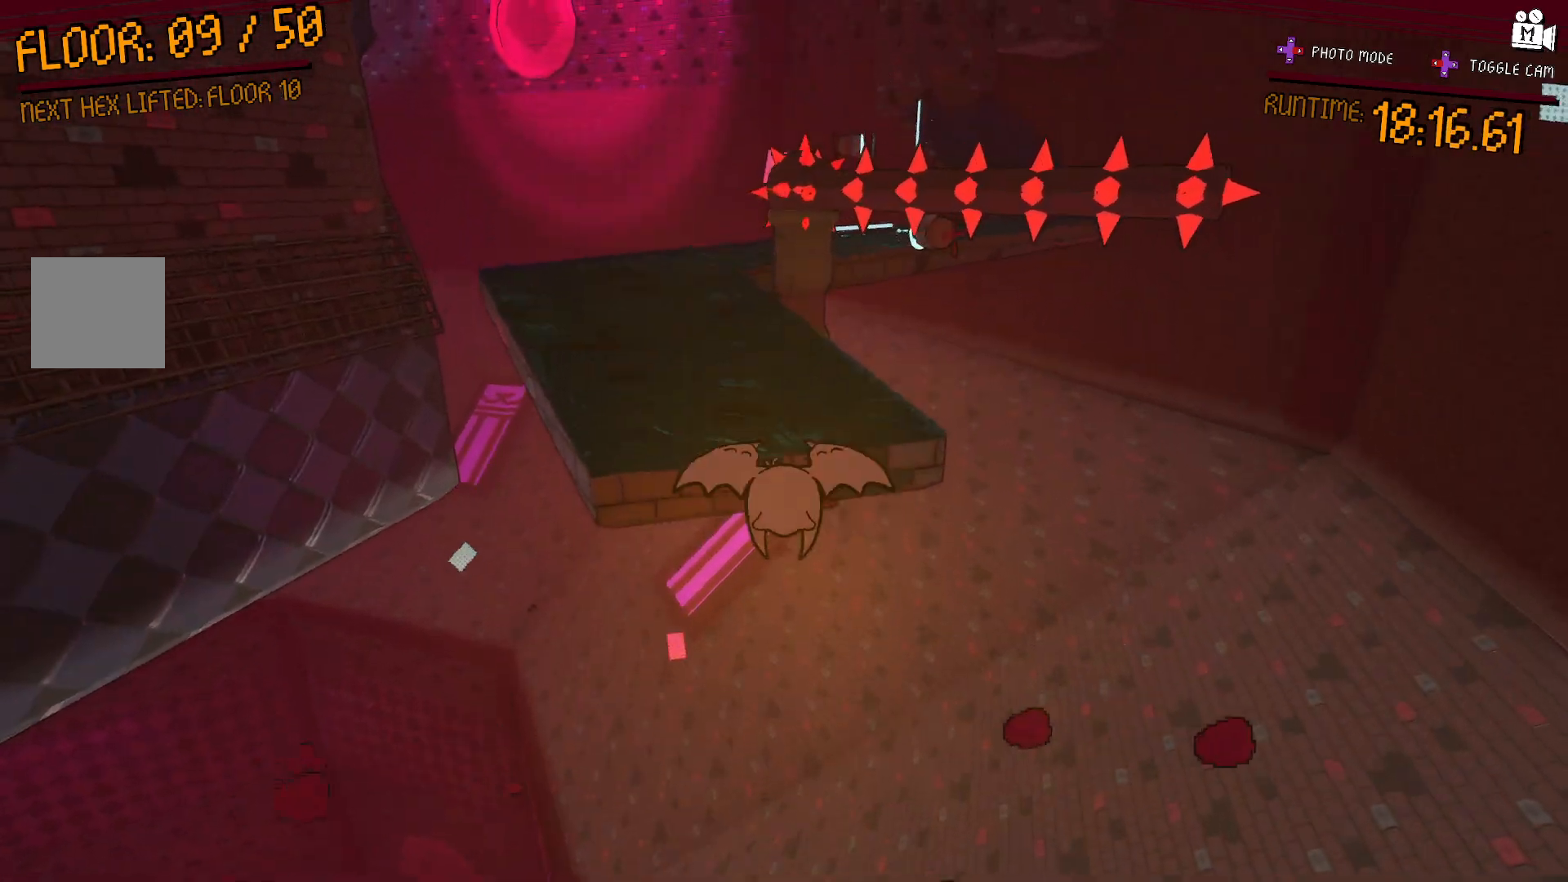
{"buttons": ["A"], "left_stick": "up-left", "right_stick": "center", "events": [[67, "A", "up"], [217, "A", "down"]]}
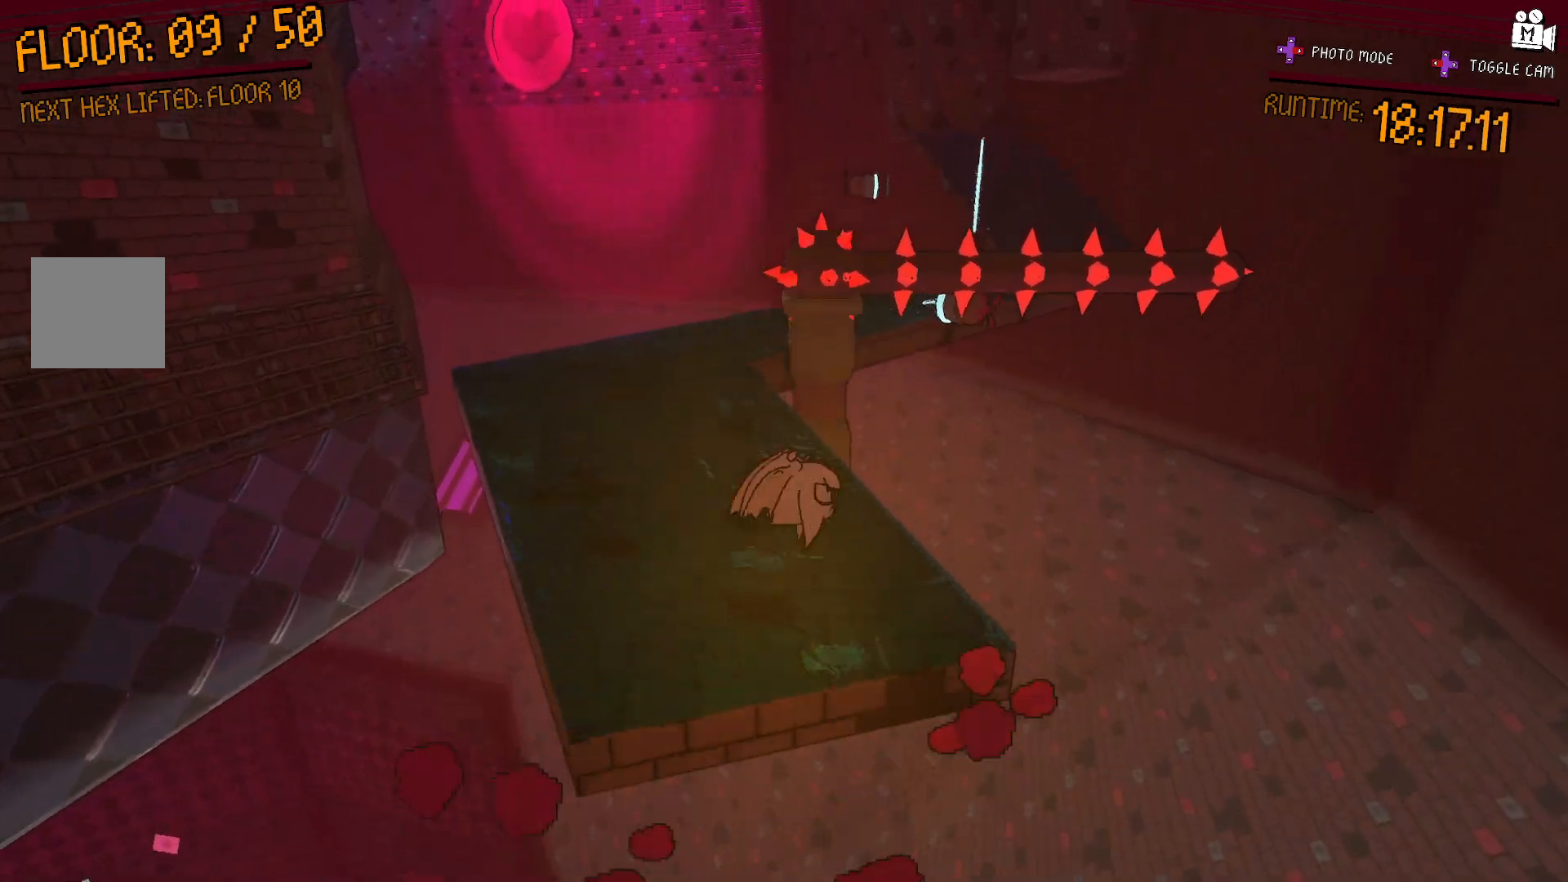
{"buttons": [], "left_stick": "up", "right_stick": "center", "events": [[33, "A", "up"], [383, "left_stick", "up"]]}
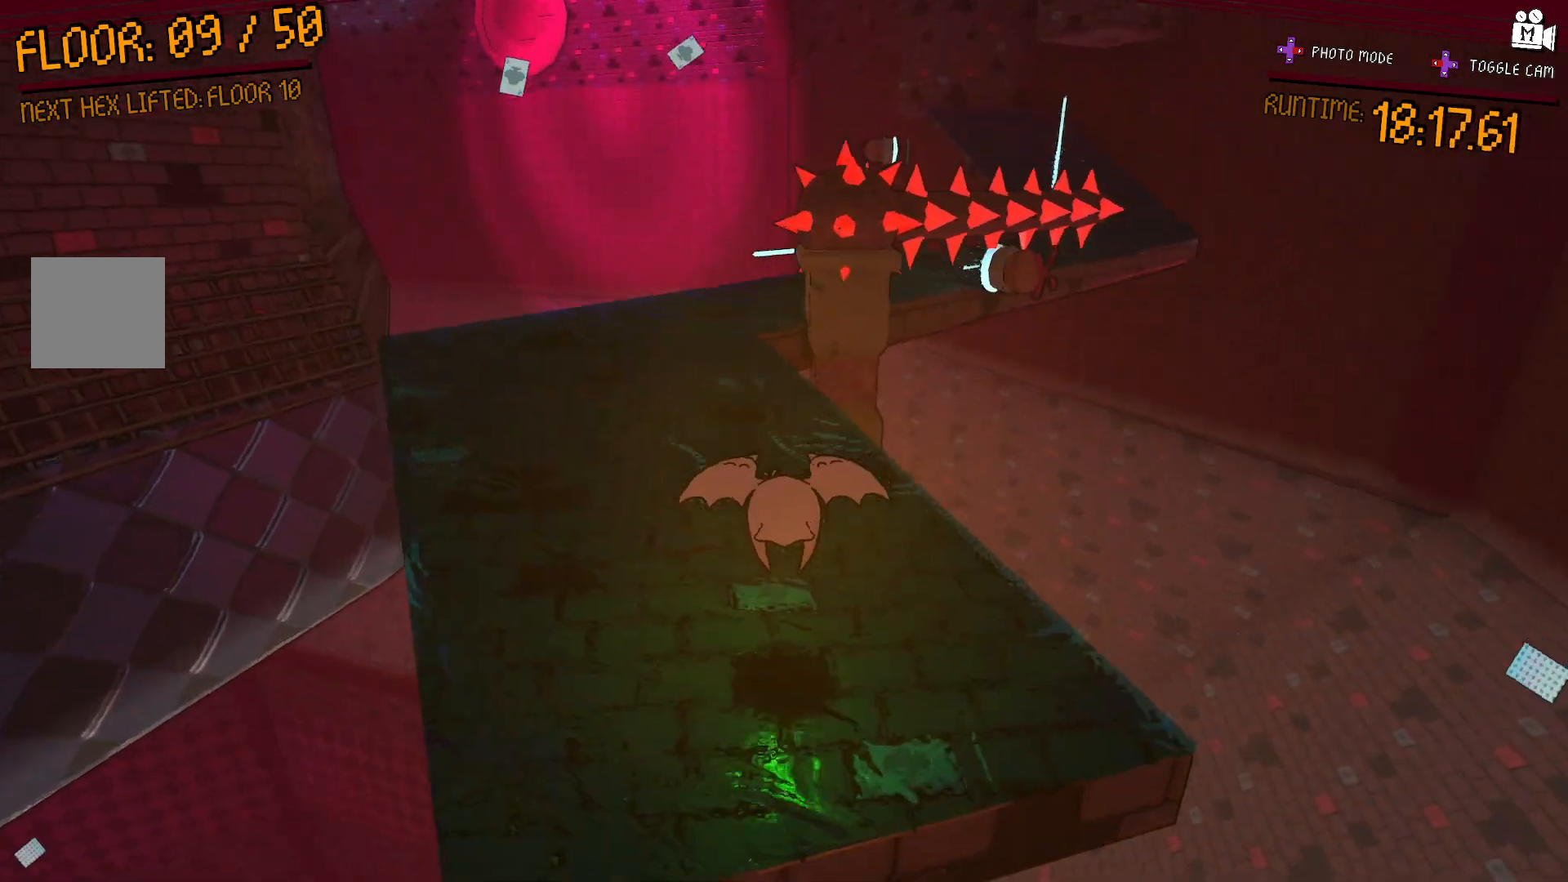
{"buttons": ["A"], "left_stick": "up-right", "right_stick": "center", "events": [[83, "left_stick", "up-right"], [500, "A", "down"]]}
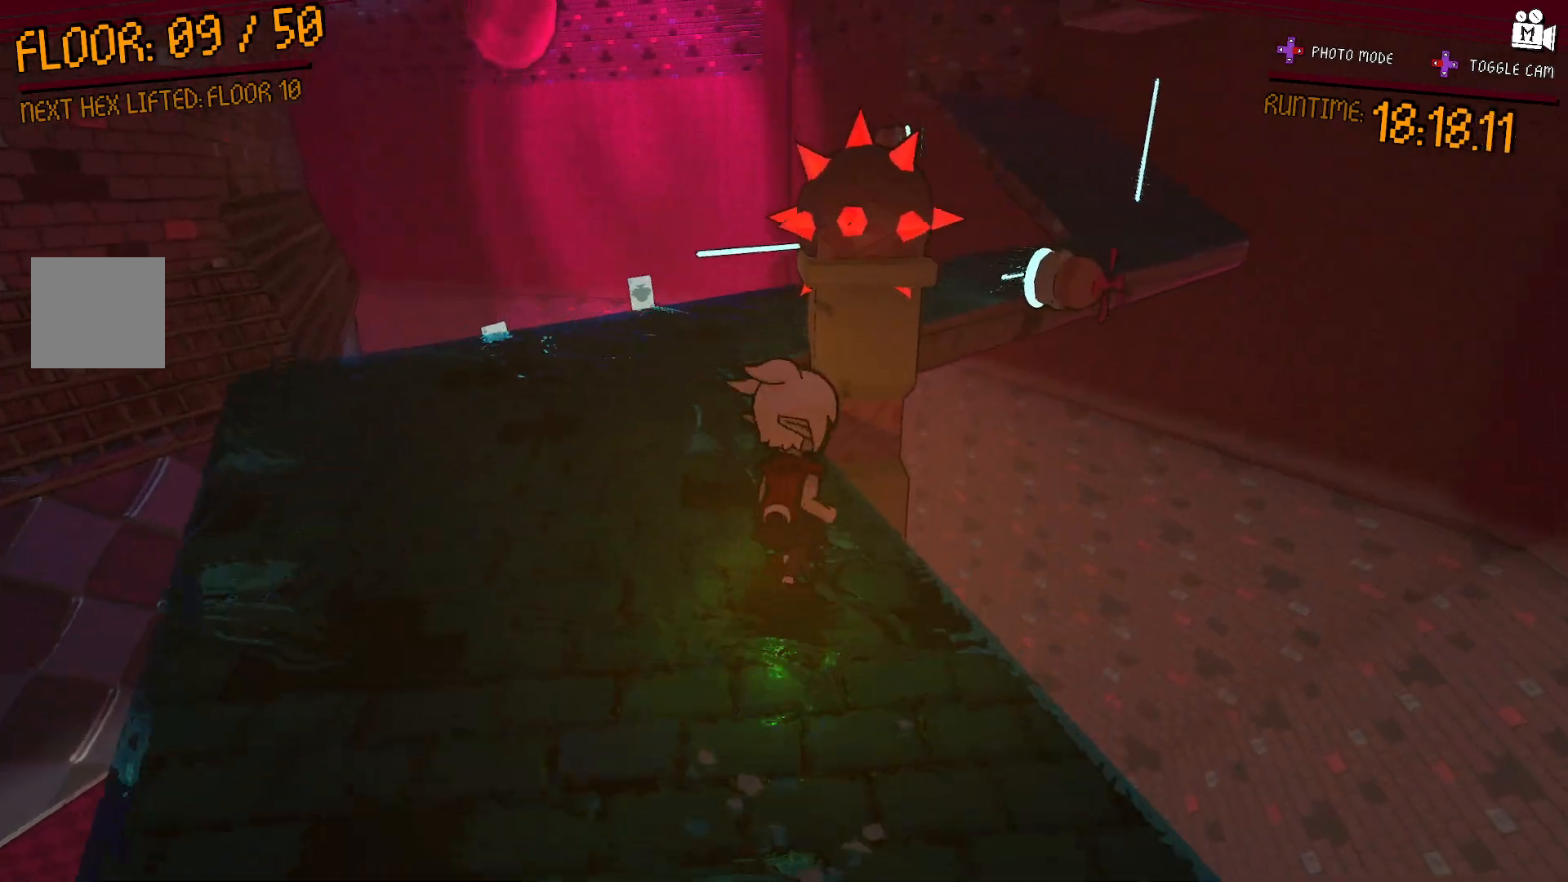
{"buttons": [], "left_stick": "up-right", "right_stick": "center", "events": [[417, "A", "up"]]}
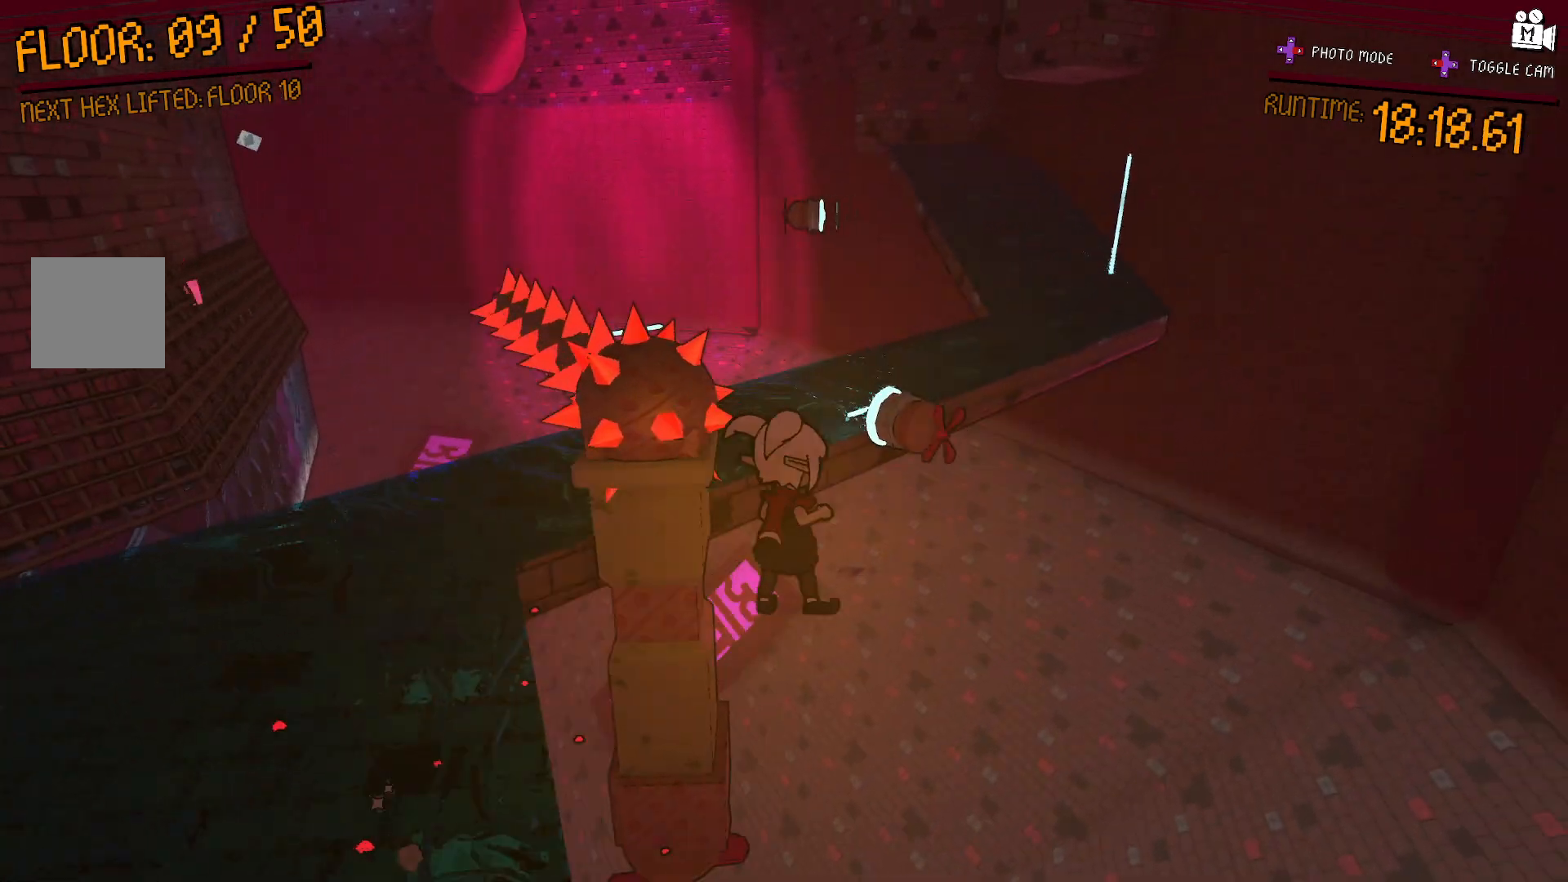
{"buttons": ["A"], "left_stick": "up", "right_stick": "center", "events": [[117, "left_stick", "up"], [283, "A", "down"]]}
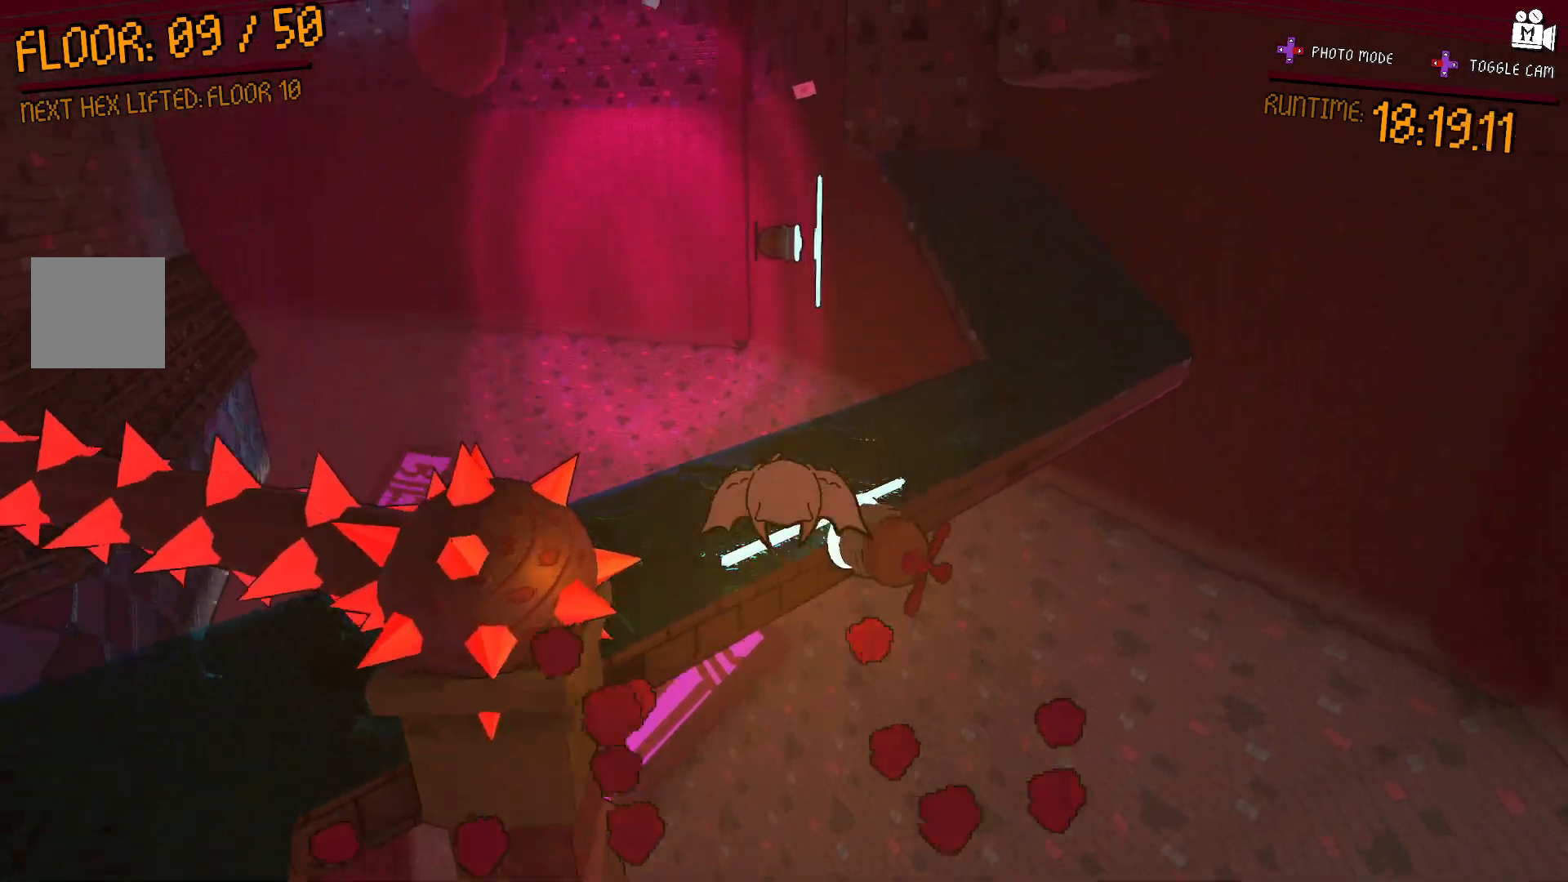
{"buttons": ["A"], "left_stick": "up-right", "right_stick": "center", "events": [[217, "A", "up"], [233, "left_stick", "up-left"], [333, "A", "down"], [417, "left_stick", "up-right"]]}
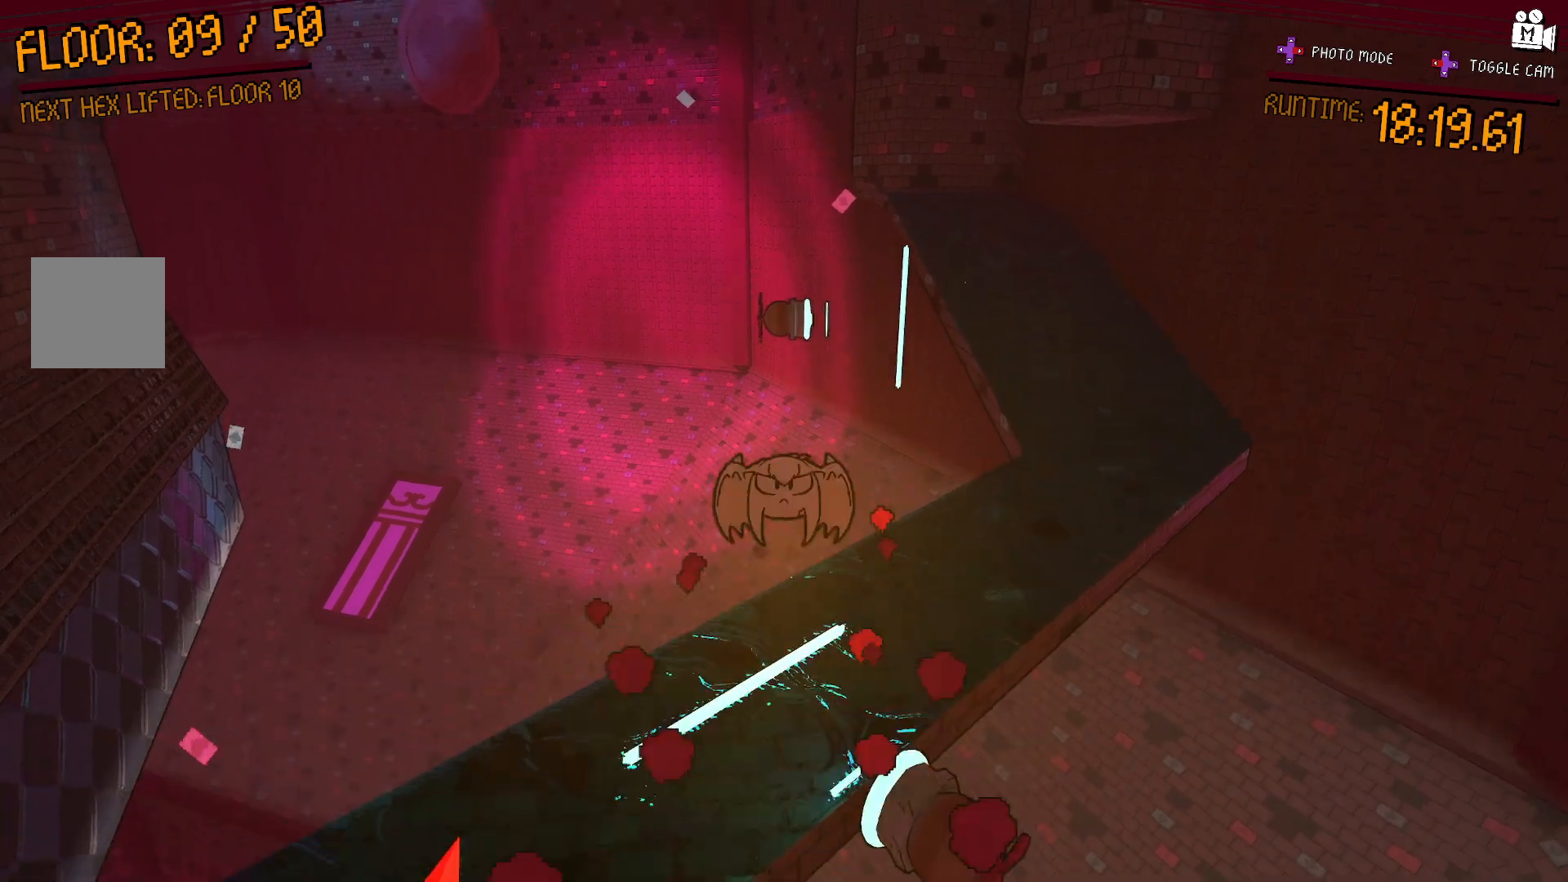
{"buttons": [], "left_stick": "up", "right_stick": "right", "events": [[100, "A", "up"], [167, "left_stick", "up"], [267, "right_stick", "right"]]}
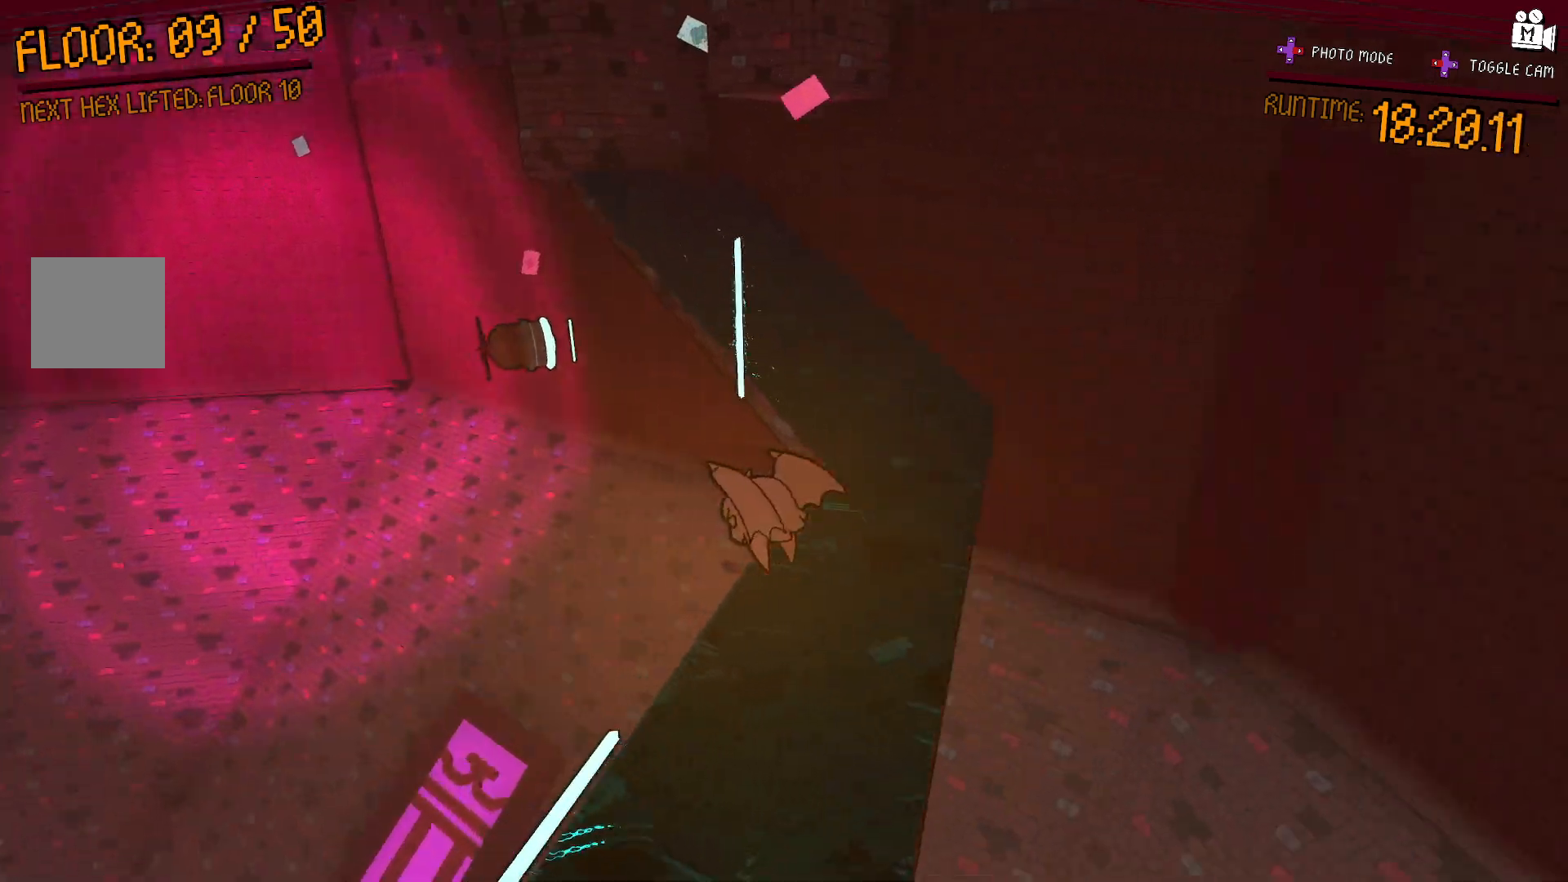
{"buttons": ["A"], "left_stick": "up-right", "right_stick": "center", "events": [[83, "right_stick", "center"], [150, "left_stick", "up-right"], [433, "A", "down"]]}
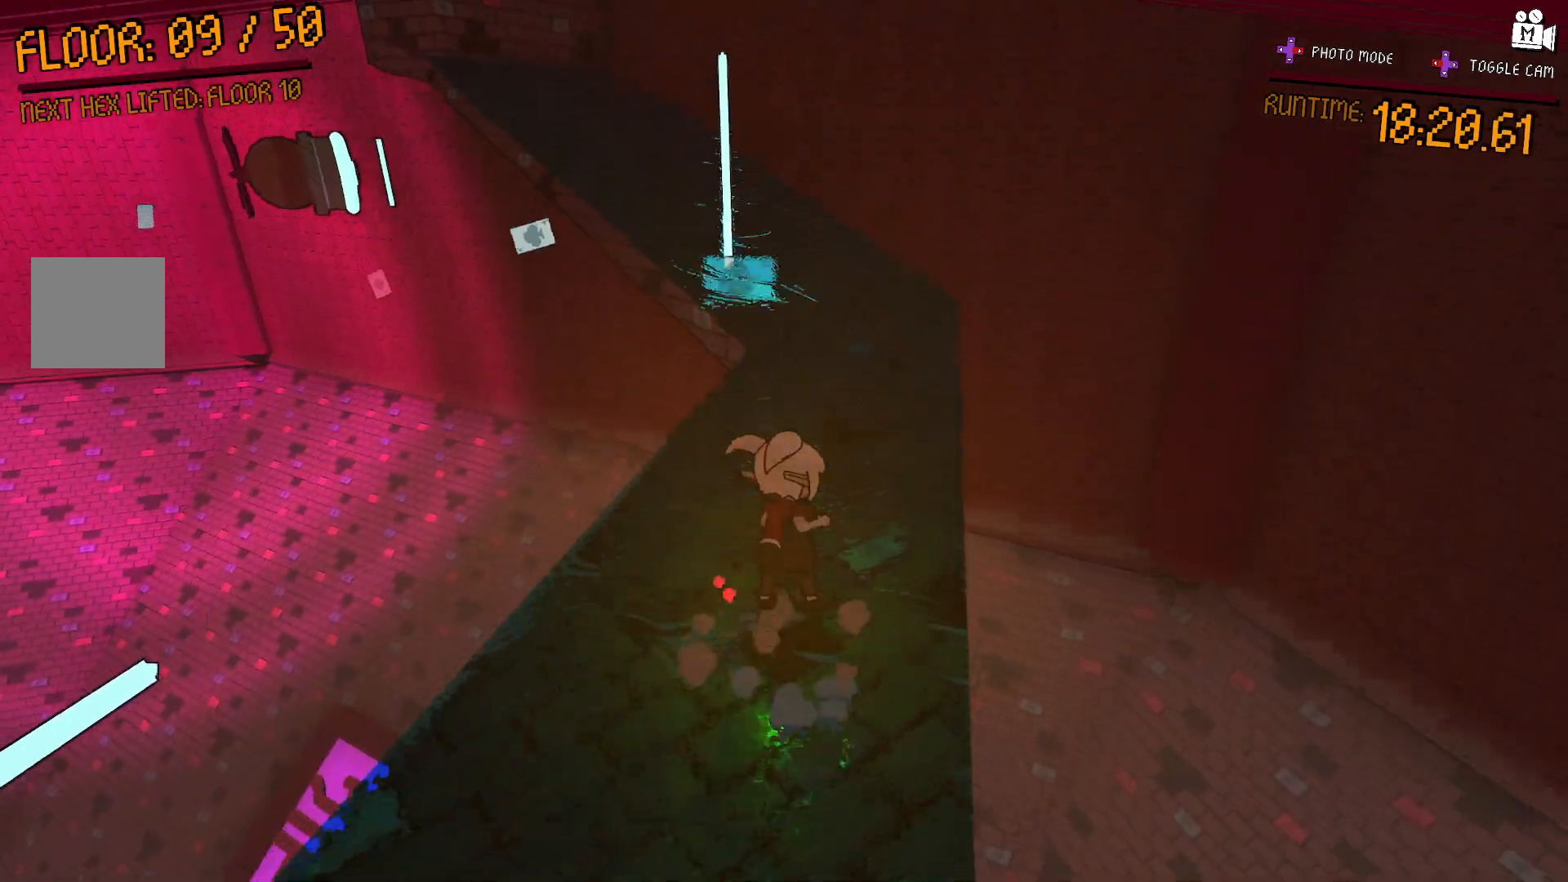
{"buttons": [], "left_stick": "up", "right_stick": "up-left", "events": [[67, "left_stick", "up"], [100, "A", "up"], [467, "right_stick", "up-left"]]}
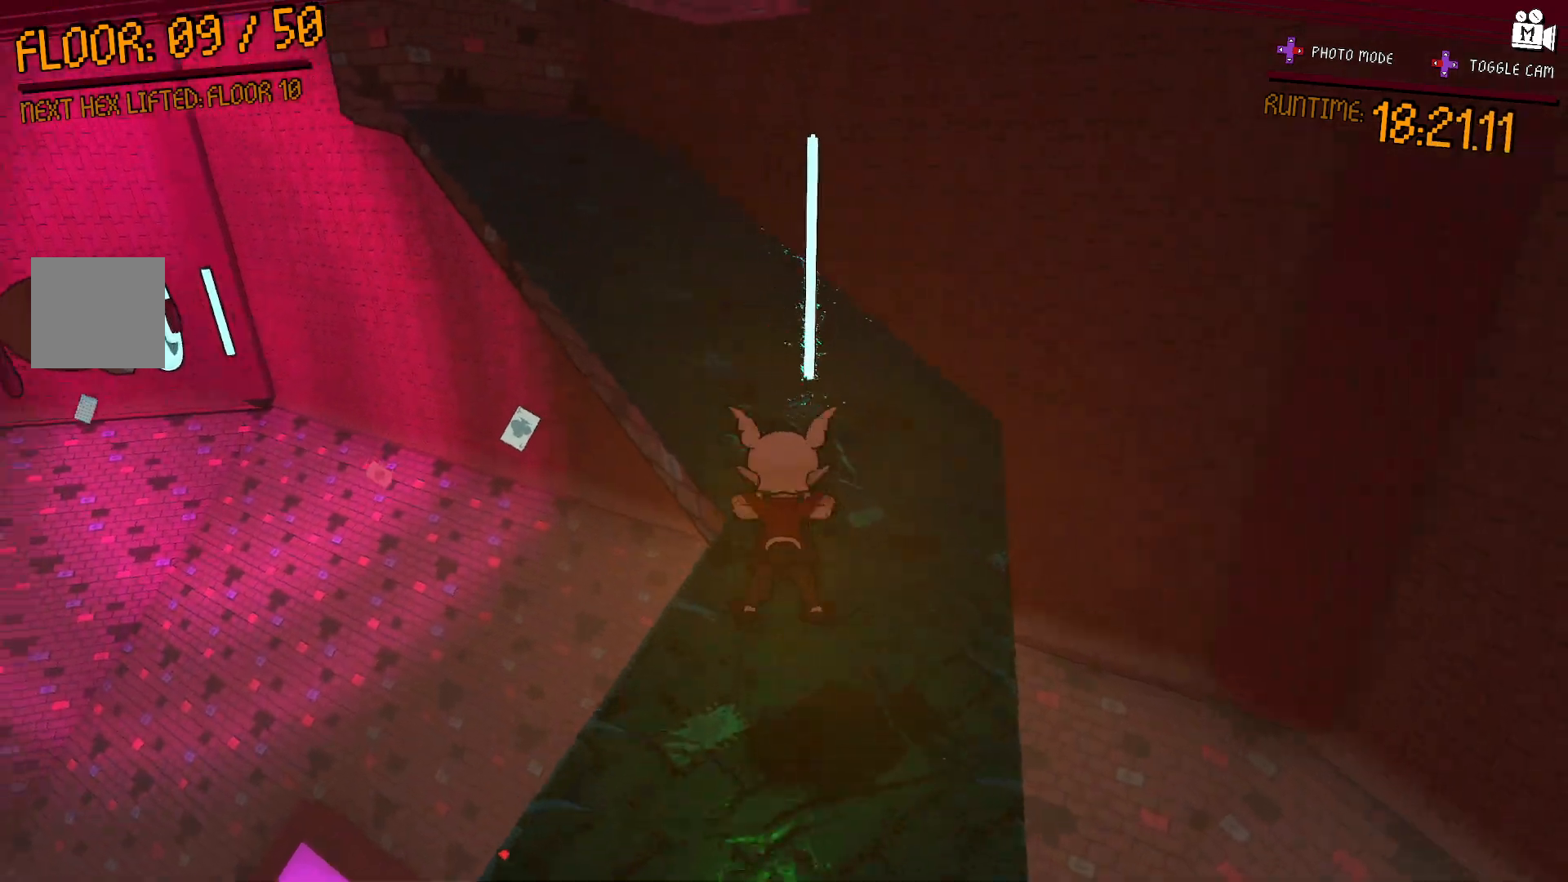
{"buttons": [], "left_stick": "up", "right_stick": "center", "events": [[50, "left_stick", "up-right"], [150, "right_stick", "center"], [333, "A", "down"], [333, "left_stick", "up"], [500, "A", "up"]]}
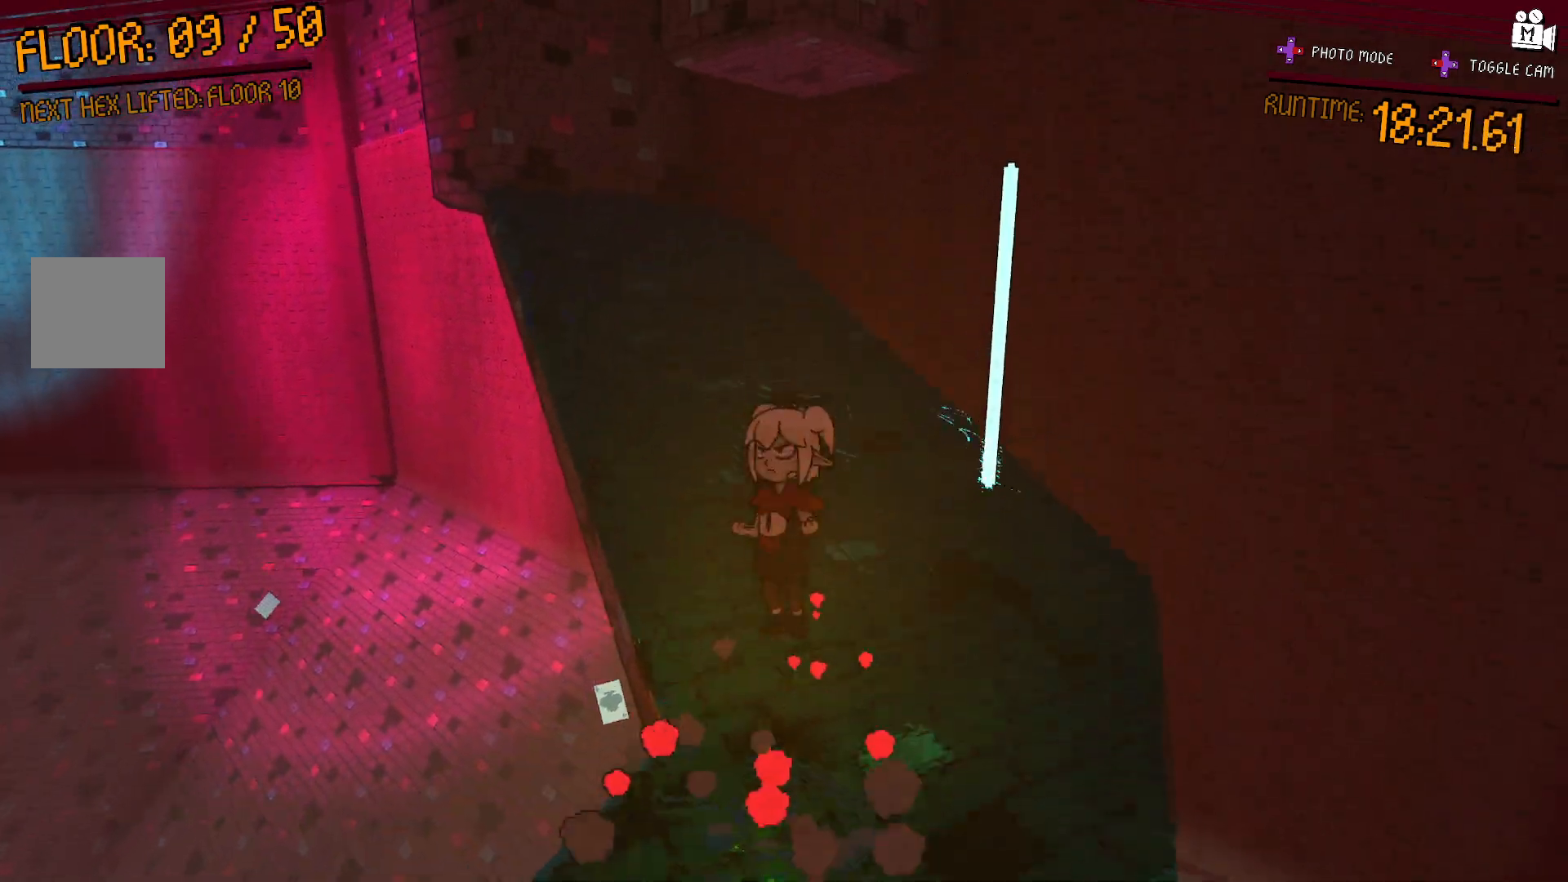
{"buttons": [], "left_stick": "up", "right_stick": "center", "events": [[183, "right_stick", "left"], [383, "right_stick", "center"]]}
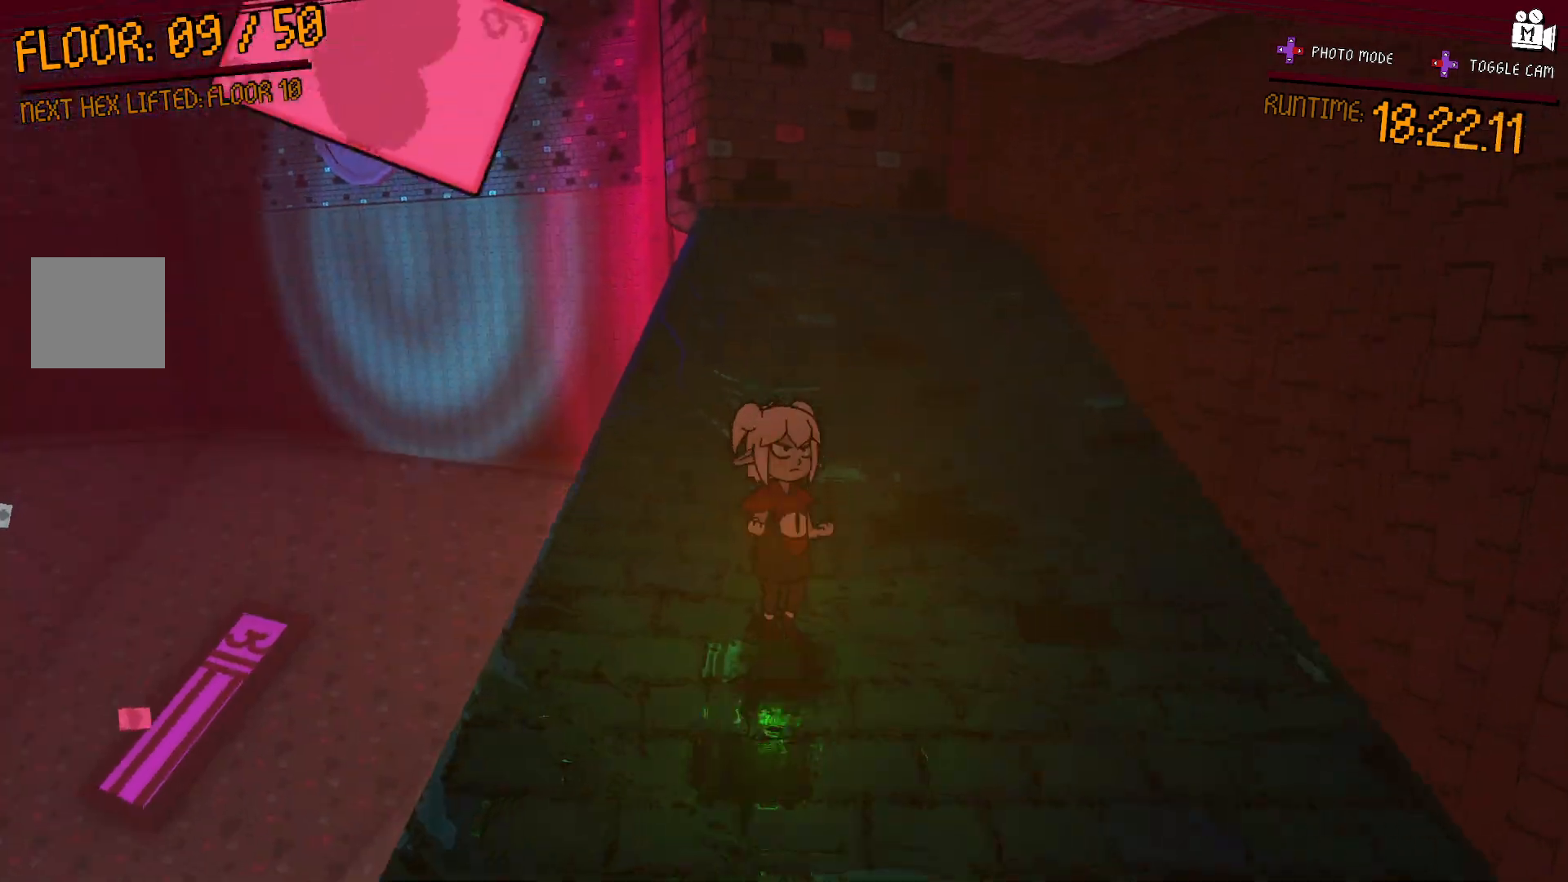
{"buttons": [], "left_stick": "up", "right_stick": "center", "events": [[117, "A", "down"], [383, "A", "up"]]}
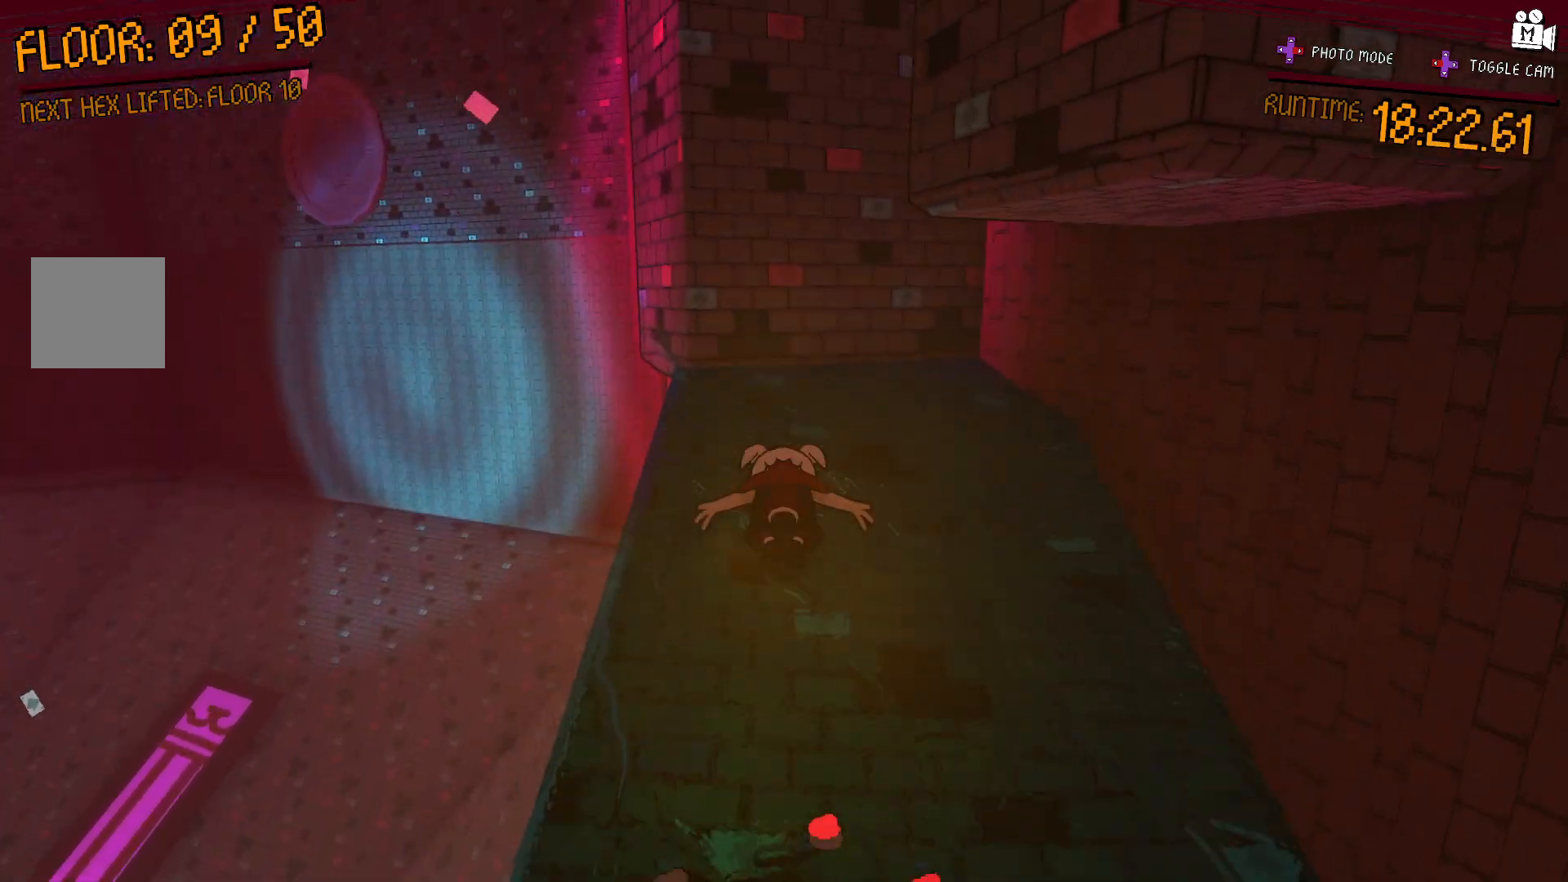
{"buttons": [], "left_stick": "up-left", "right_stick": "right", "events": [[50, "right_stick", "right"], [167, "left_stick", "up-left"]]}
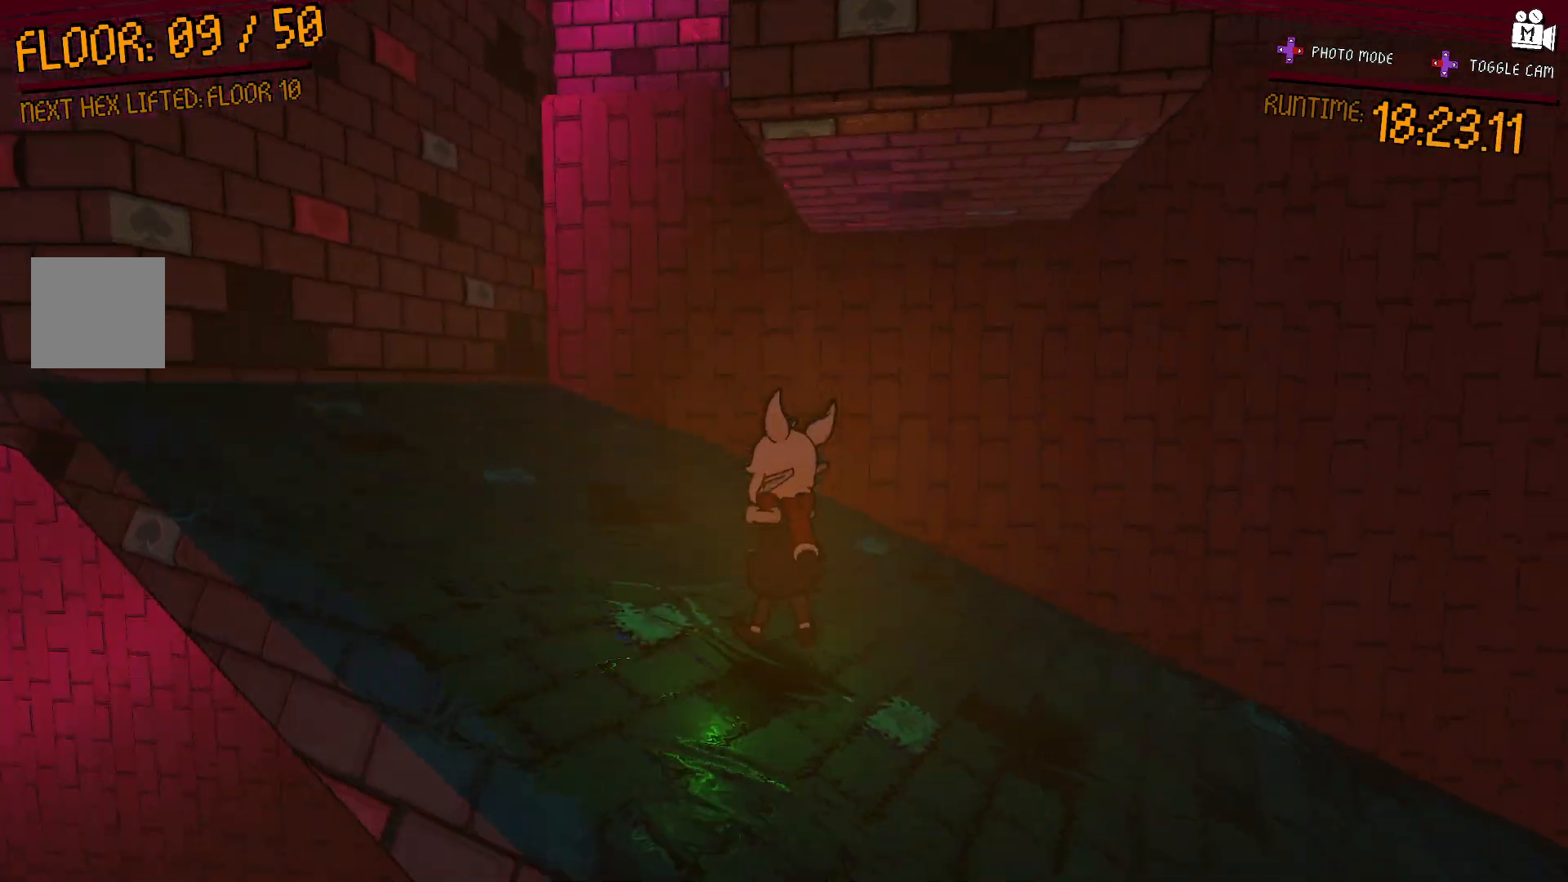
{"buttons": ["A"], "left_stick": "left", "right_stick": "center", "events": [[50, "right_stick", "center"], [450, "left_stick", "left"], [483, "A", "down"]]}
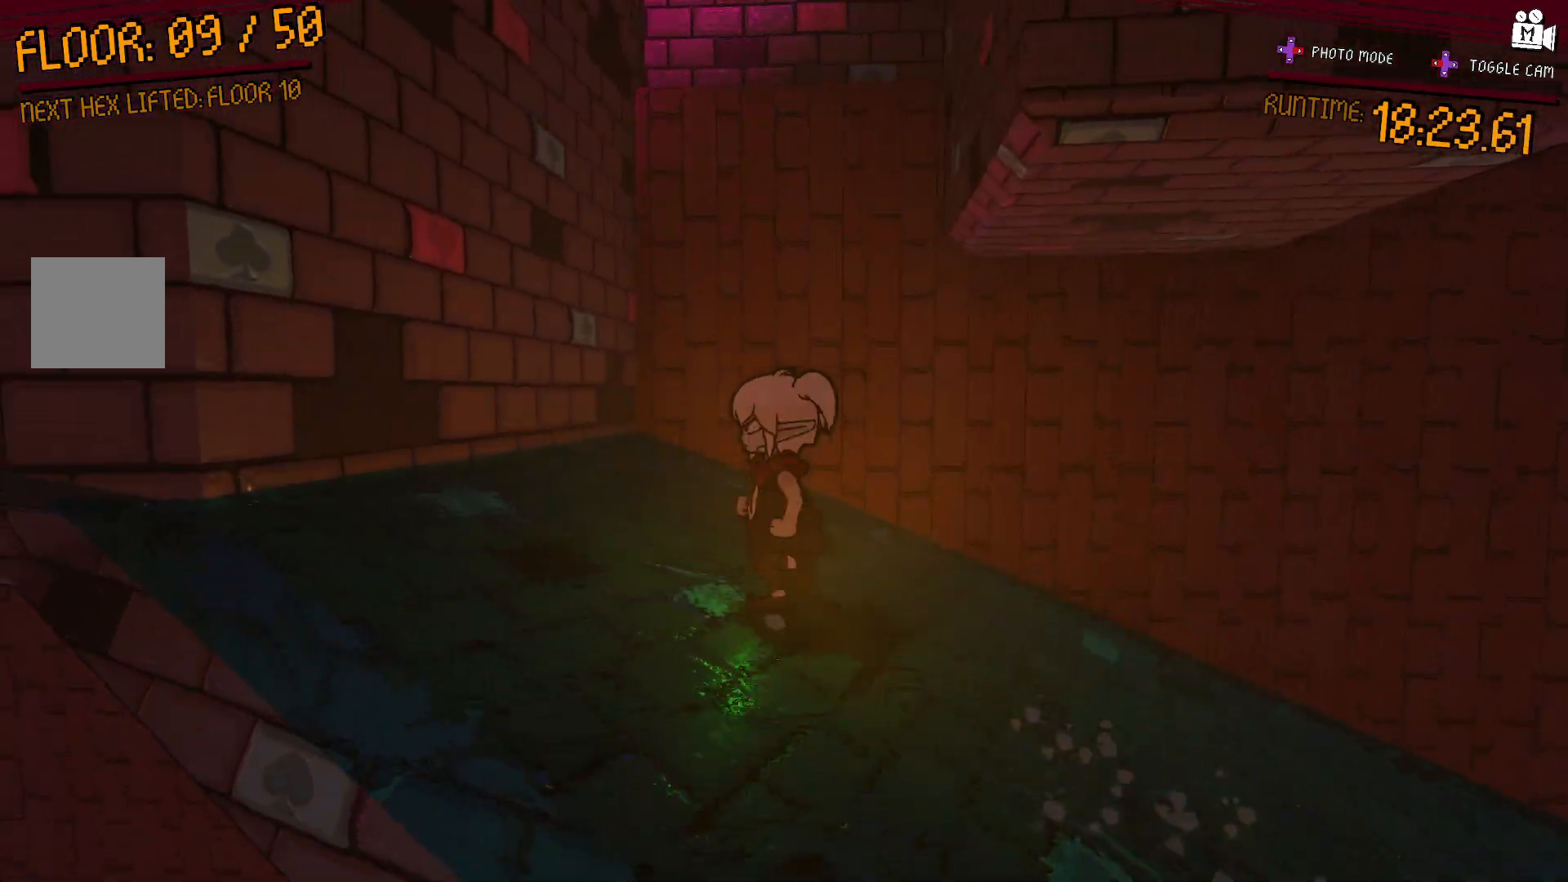
{"buttons": ["A"], "left_stick": "up-right", "right_stick": "center", "events": [[133, "left_stick", "up-left"], [350, "A", "up"], [450, "left_stick", "up-right"], [467, "A", "down"]]}
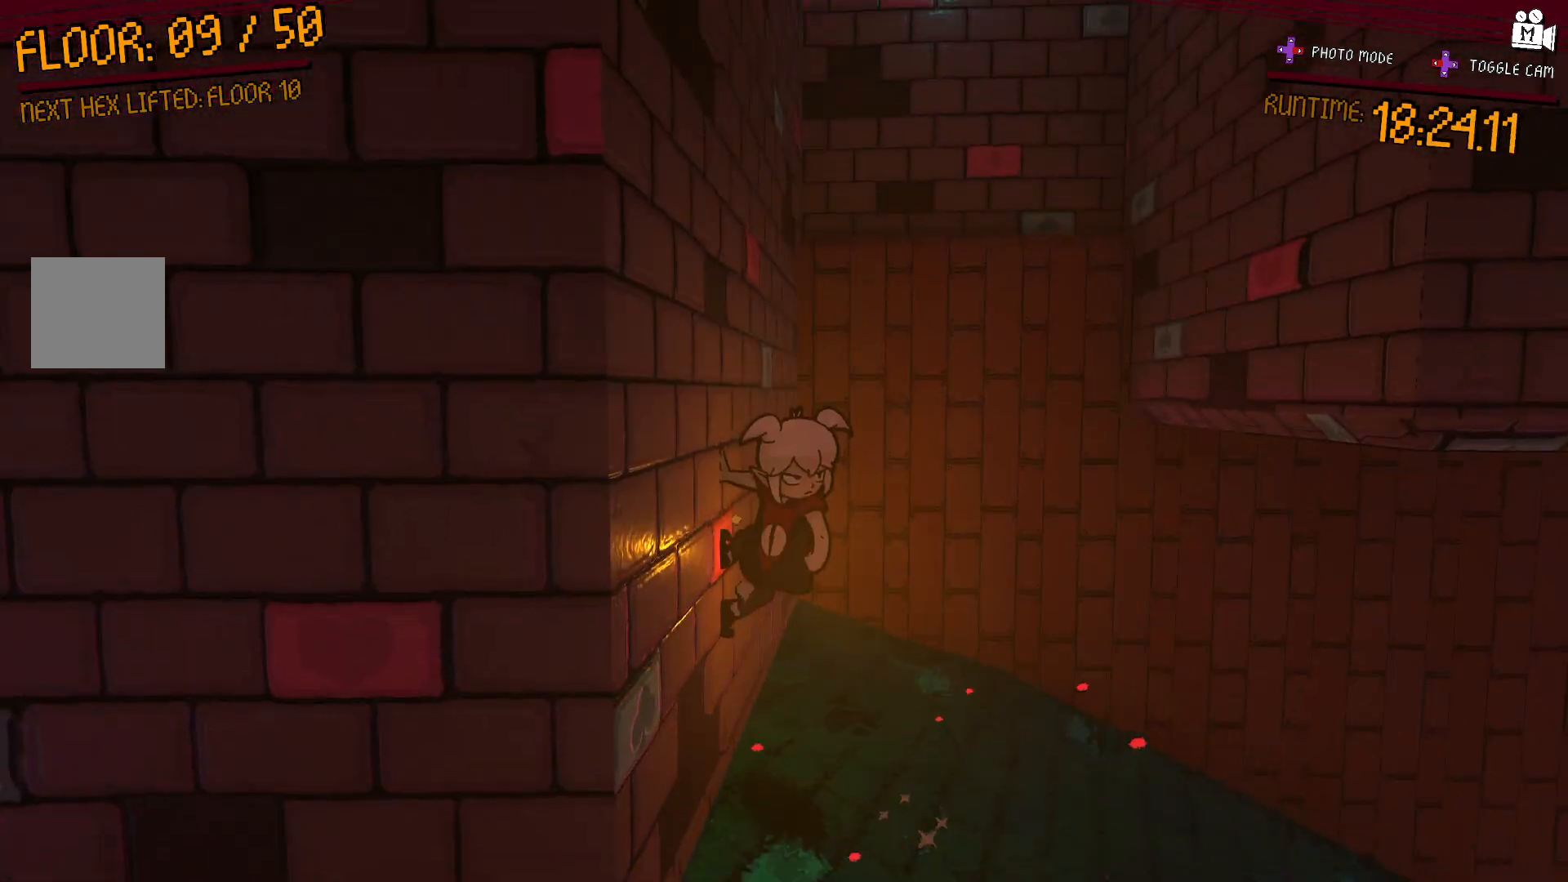
{"buttons": [], "left_stick": "up-right", "right_stick": "center", "events": [[367, "A", "up"]]}
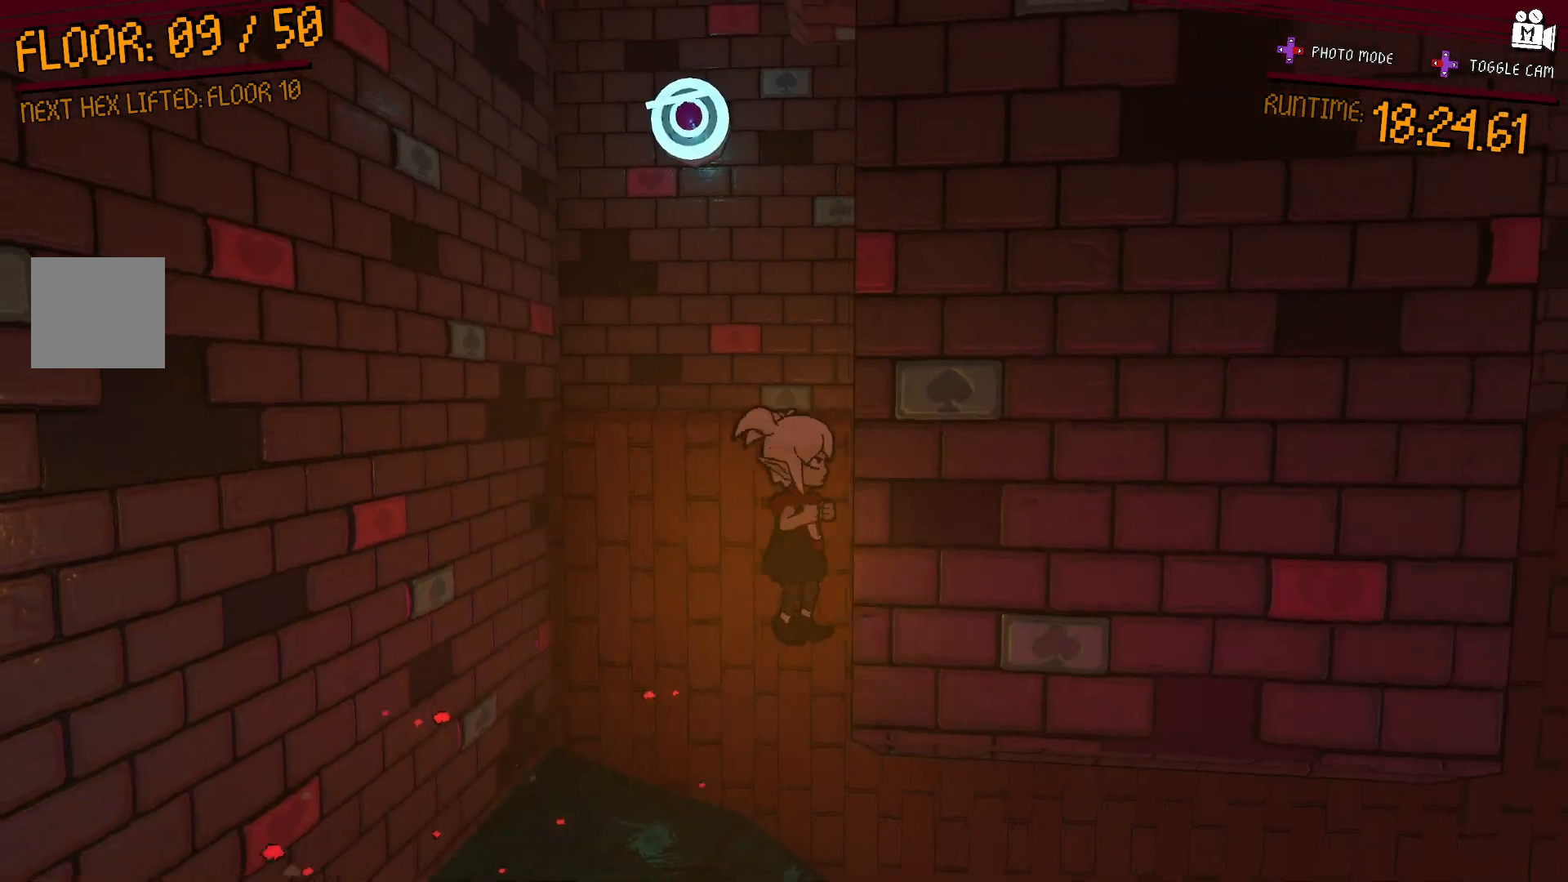
{"buttons": ["A"], "left_stick": "up-right", "right_stick": "center", "events": [[450, "A", "down"]]}
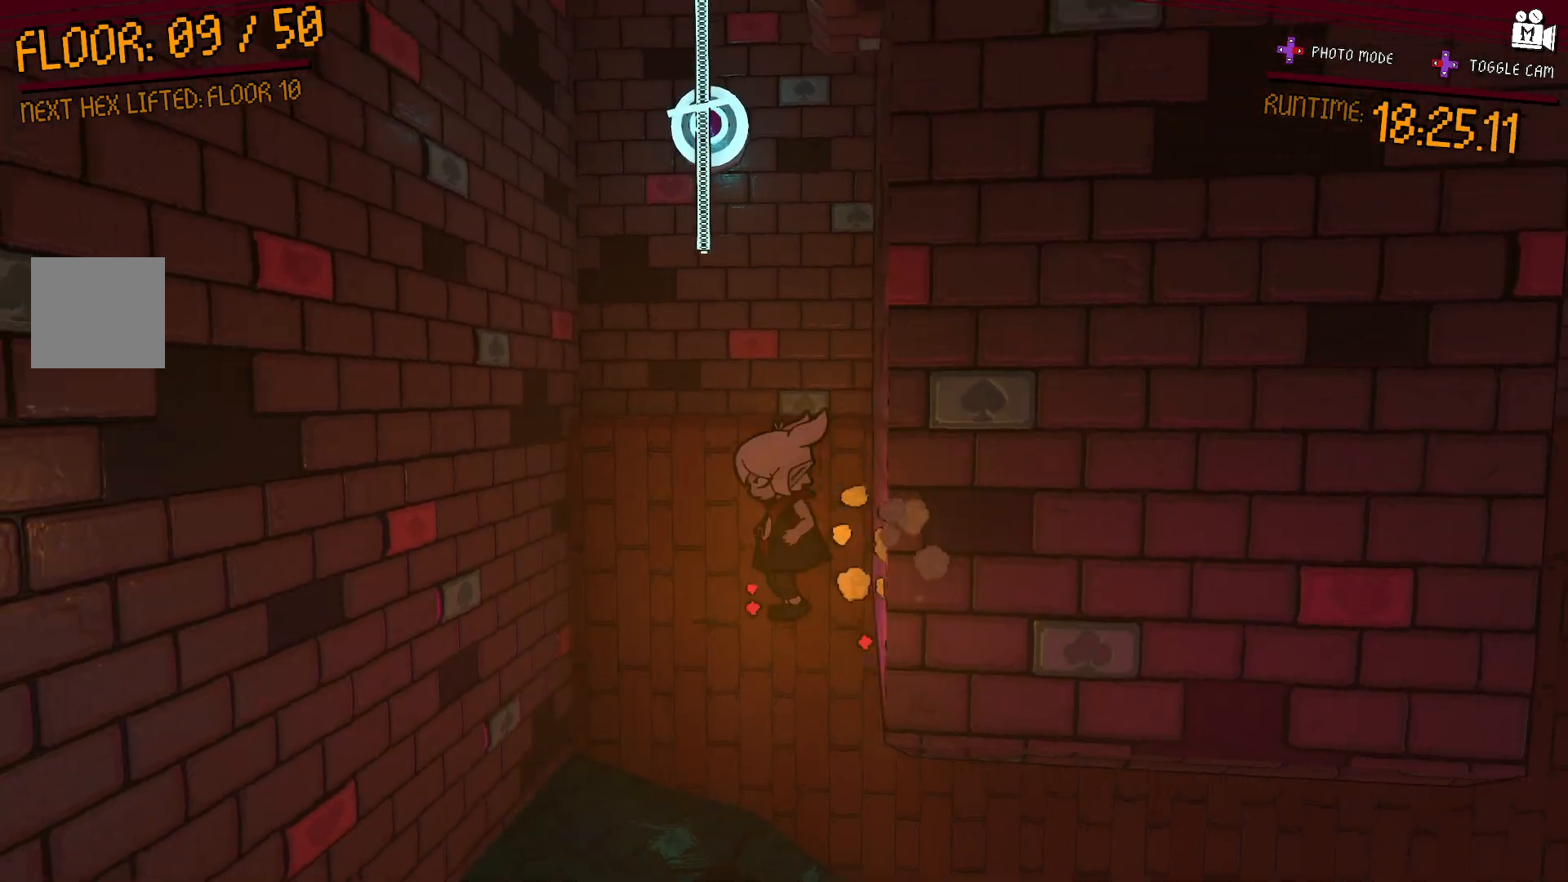
{"buttons": [], "left_stick": "up-right", "right_stick": "center"}